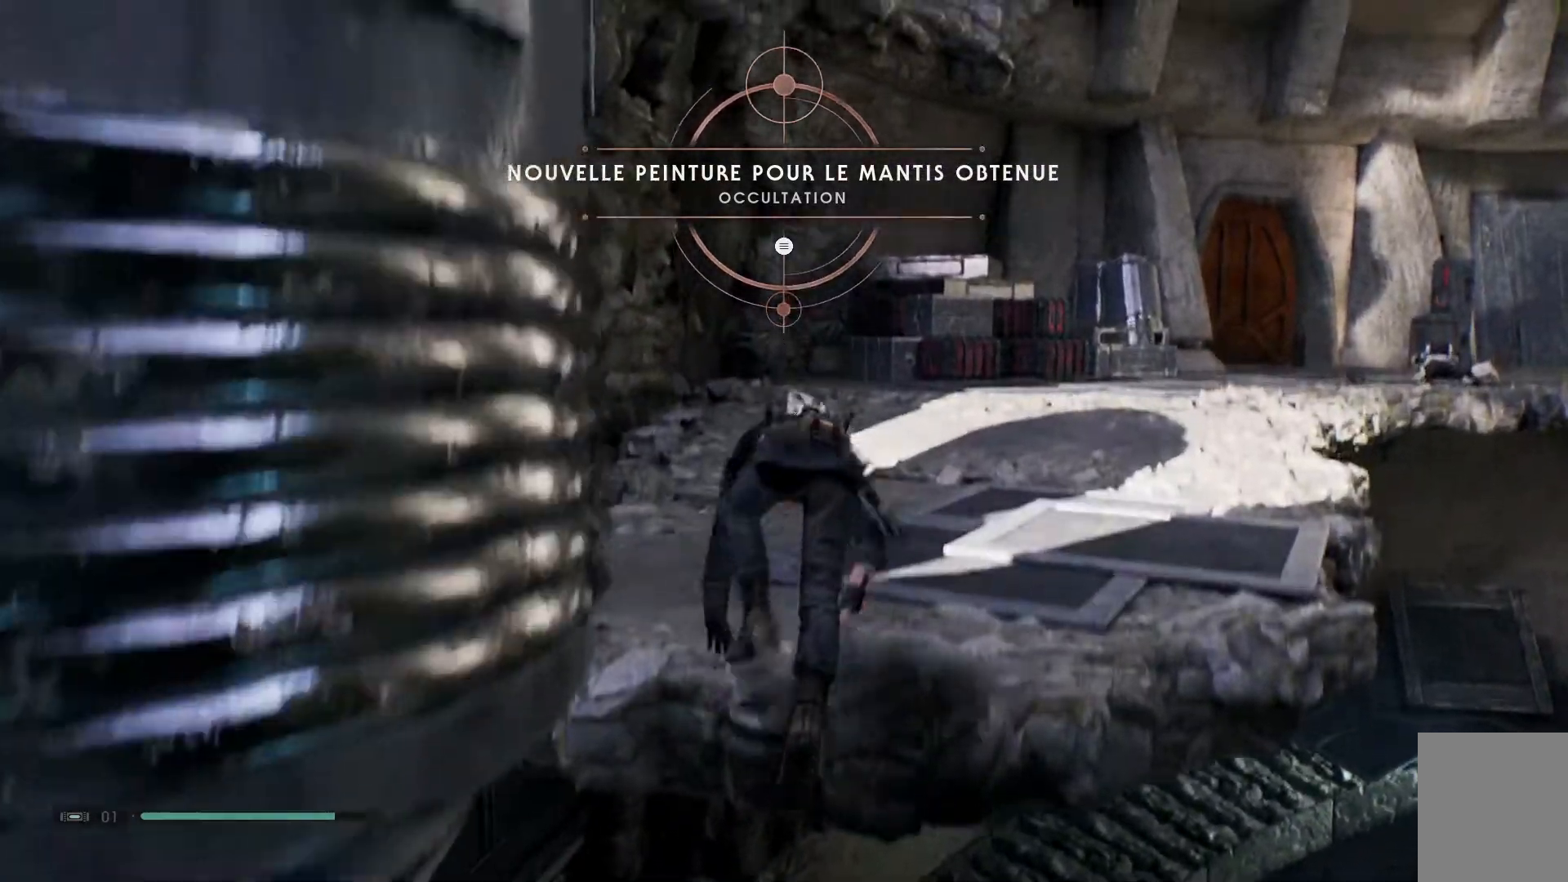
Gameplay with a controller (Xbox layout); each line is a JSON object with the inputs held at the frame after it. "events" lists button and stick changes between this image and that frame as [ms after this image, input, new state], when the widget could be followed in between. Not read: L1 R1.
{"buttons": [], "left_stick": "up-left", "right_stick": "right", "events": [[383, "right_stick", "right"]]}
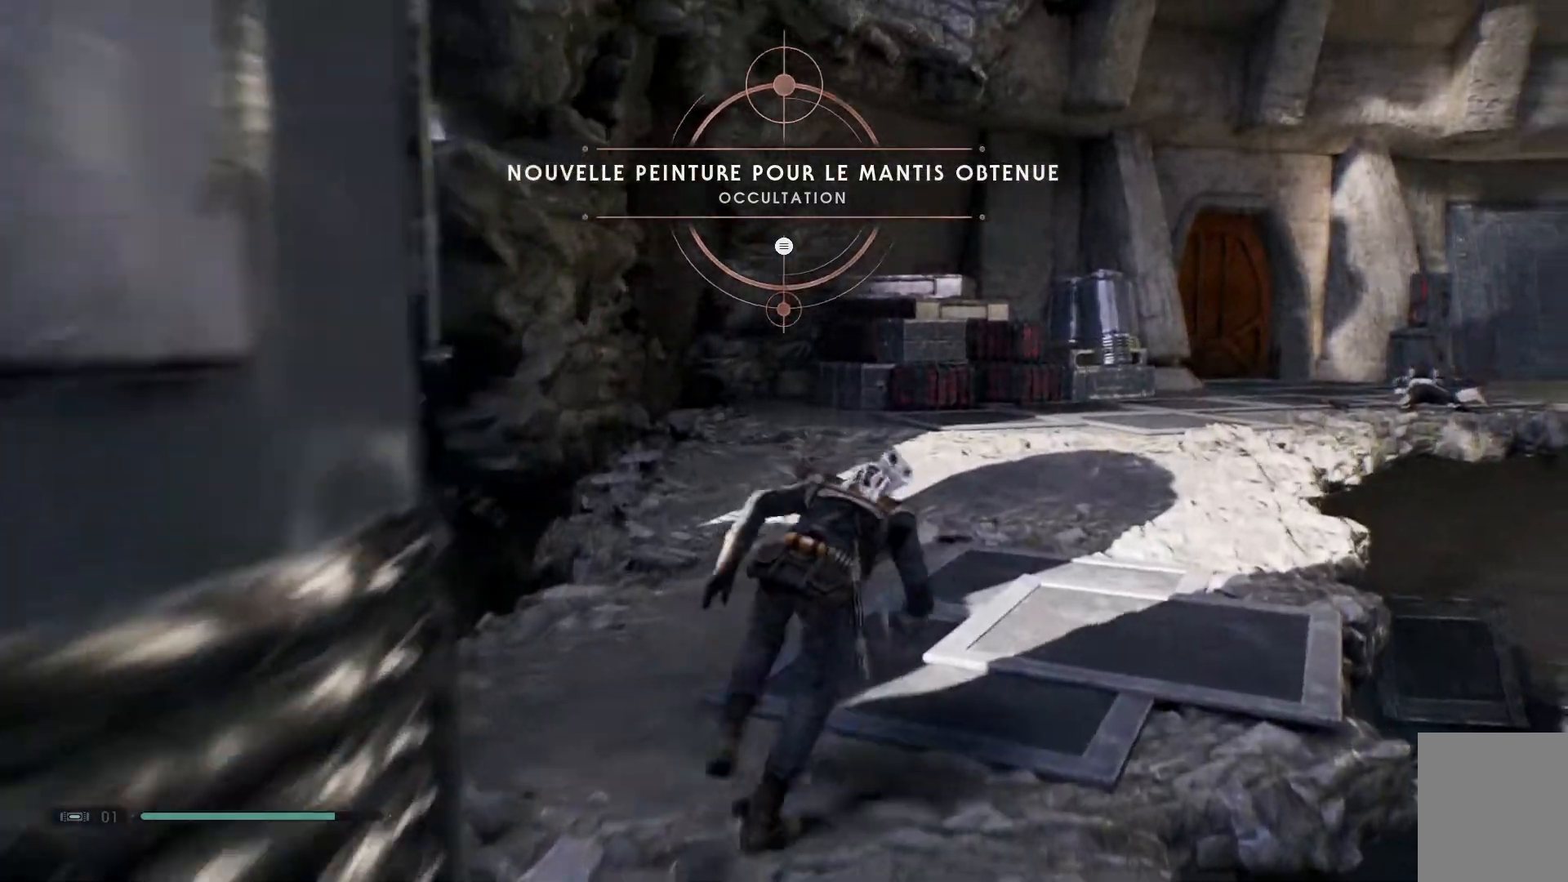
{"buttons": [], "left_stick": "up-left", "right_stick": "up-right", "events": [[167, "right_stick", "center"], [367, "right_stick", "up-right"]]}
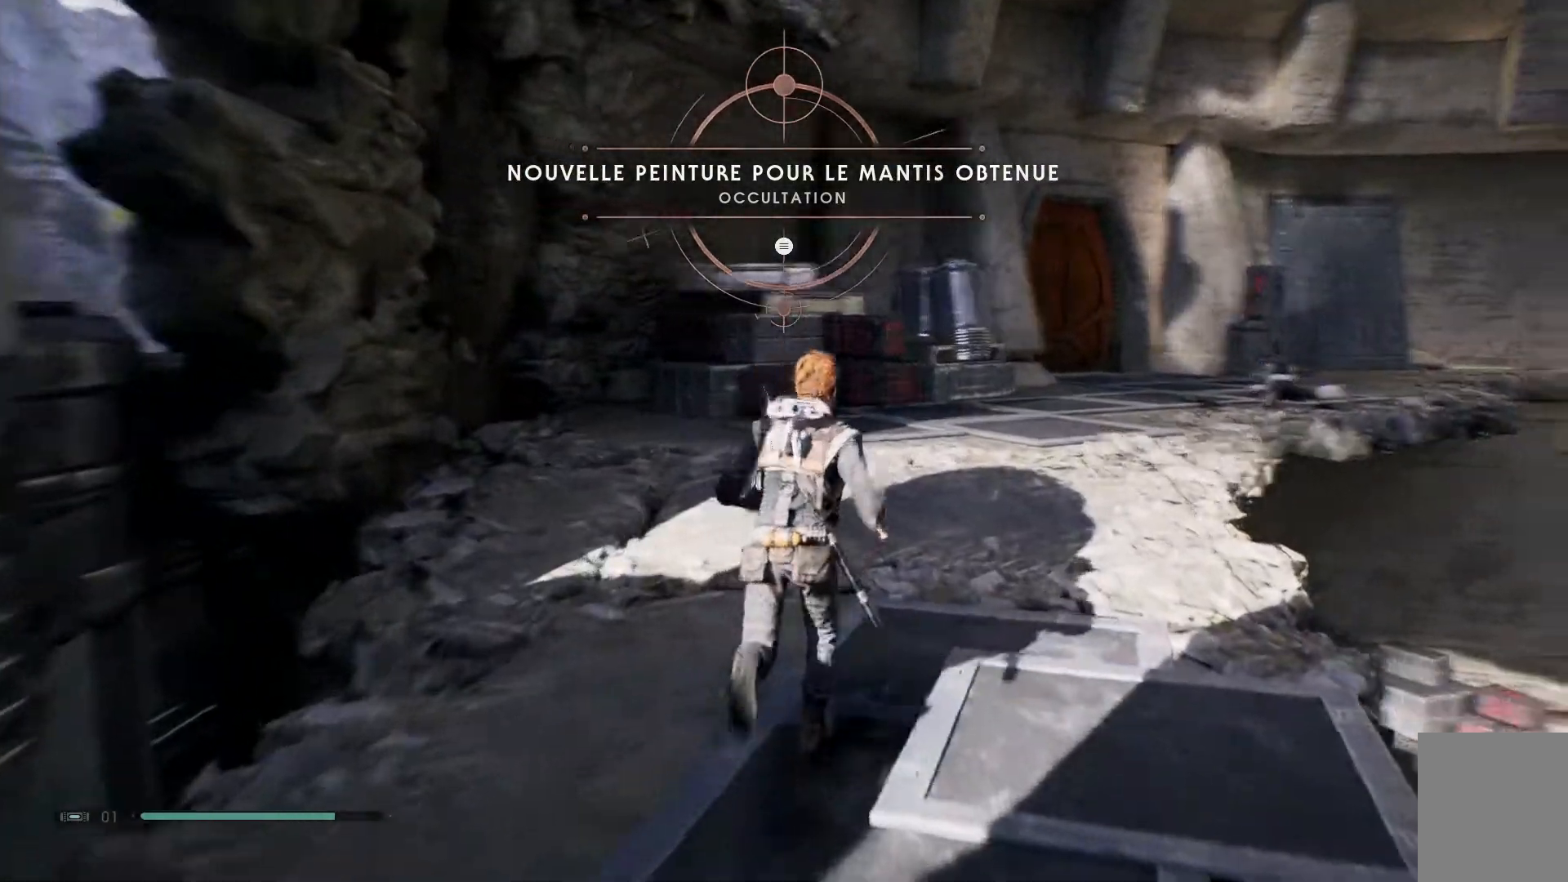
{"buttons": [], "left_stick": "up-left", "right_stick": "center", "events": [[183, "right_stick", "center"]]}
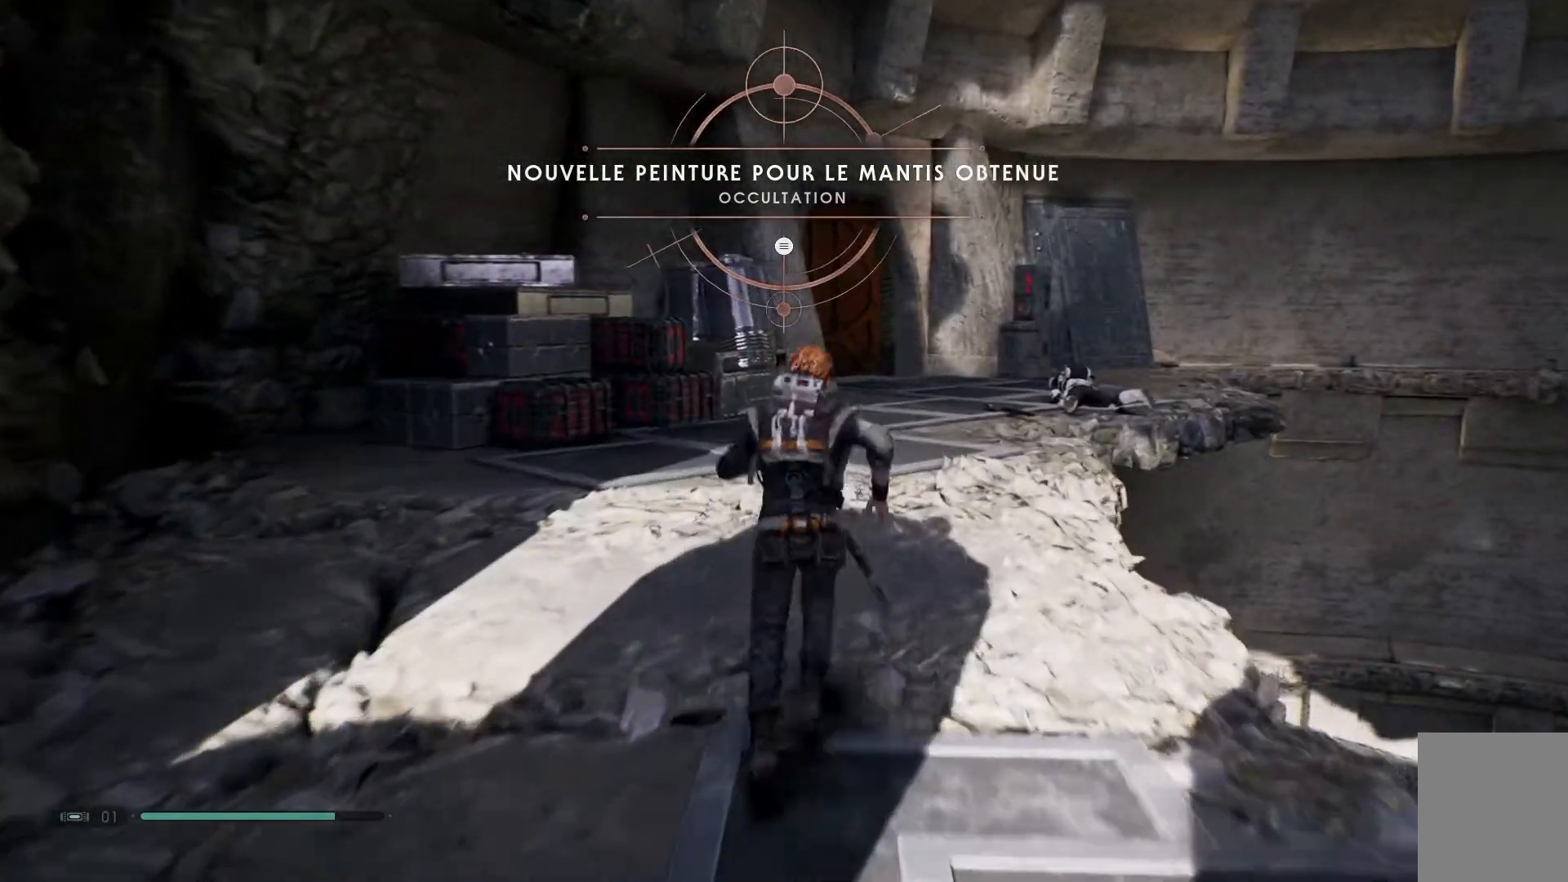
{"buttons": [], "left_stick": "up-left", "right_stick": "center", "events": [[117, "right_stick", "right"], [383, "right_stick", "center"]]}
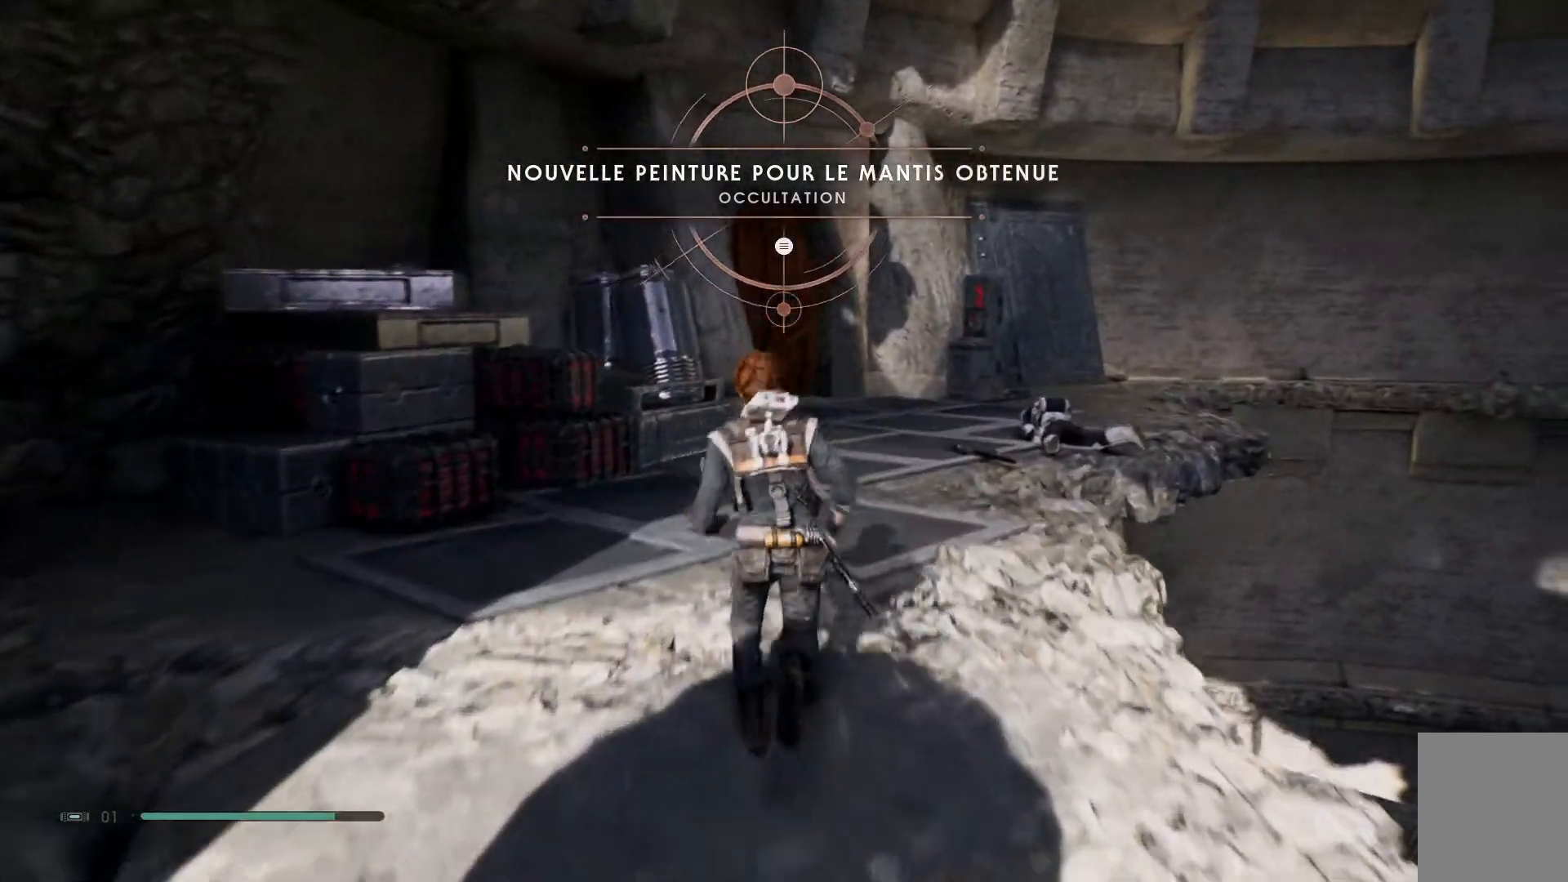
{"buttons": [], "left_stick": "up-left", "right_stick": "center", "events": []}
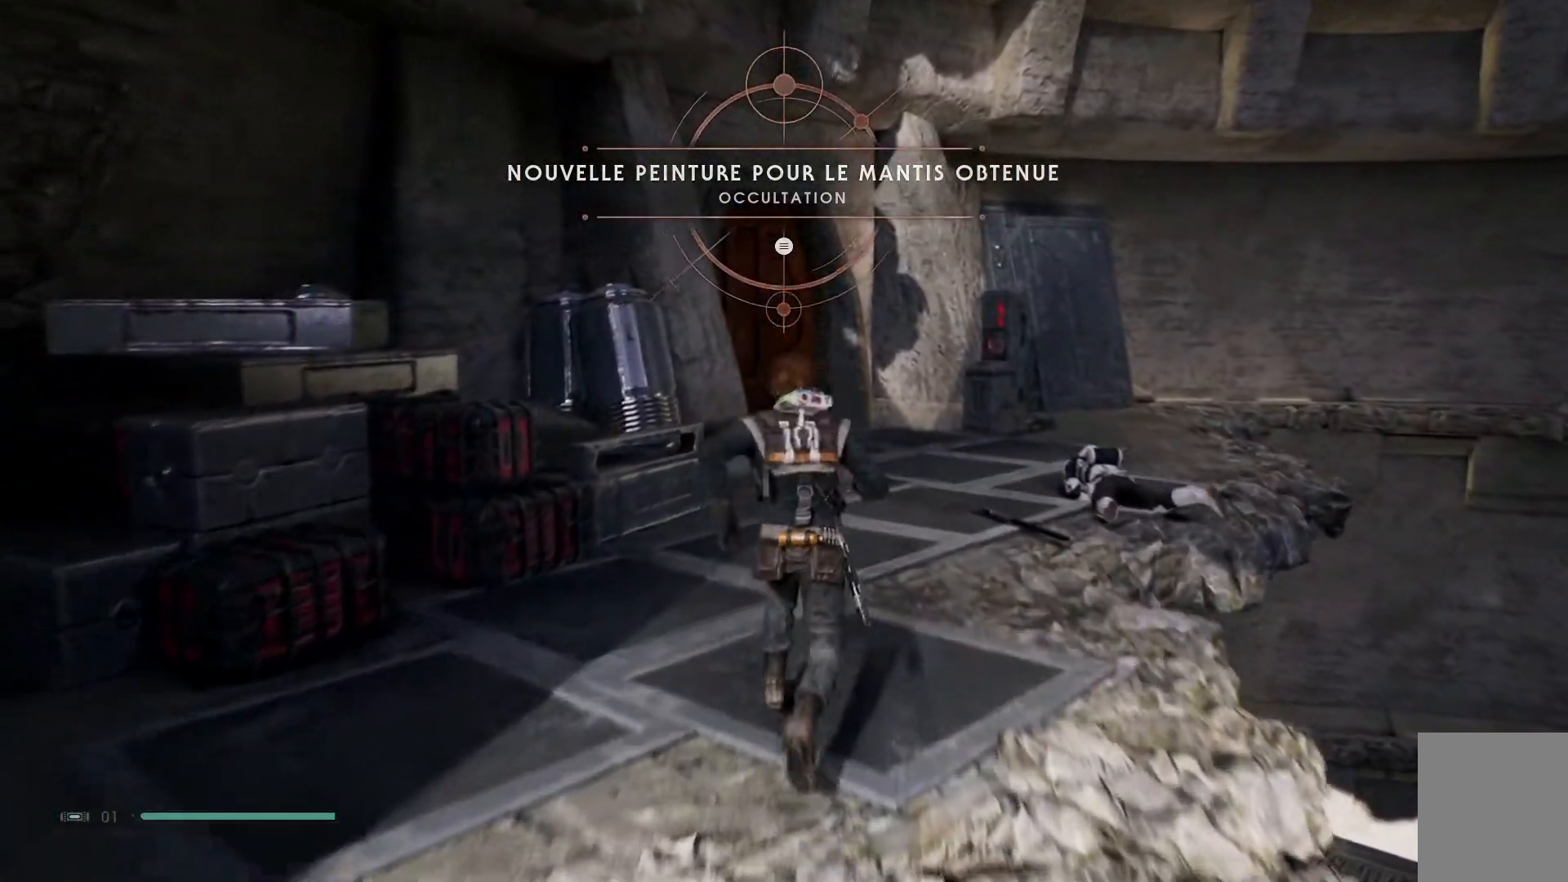
{"buttons": [], "left_stick": "up-left", "right_stick": "down", "events": [[417, "right_stick", "down"]]}
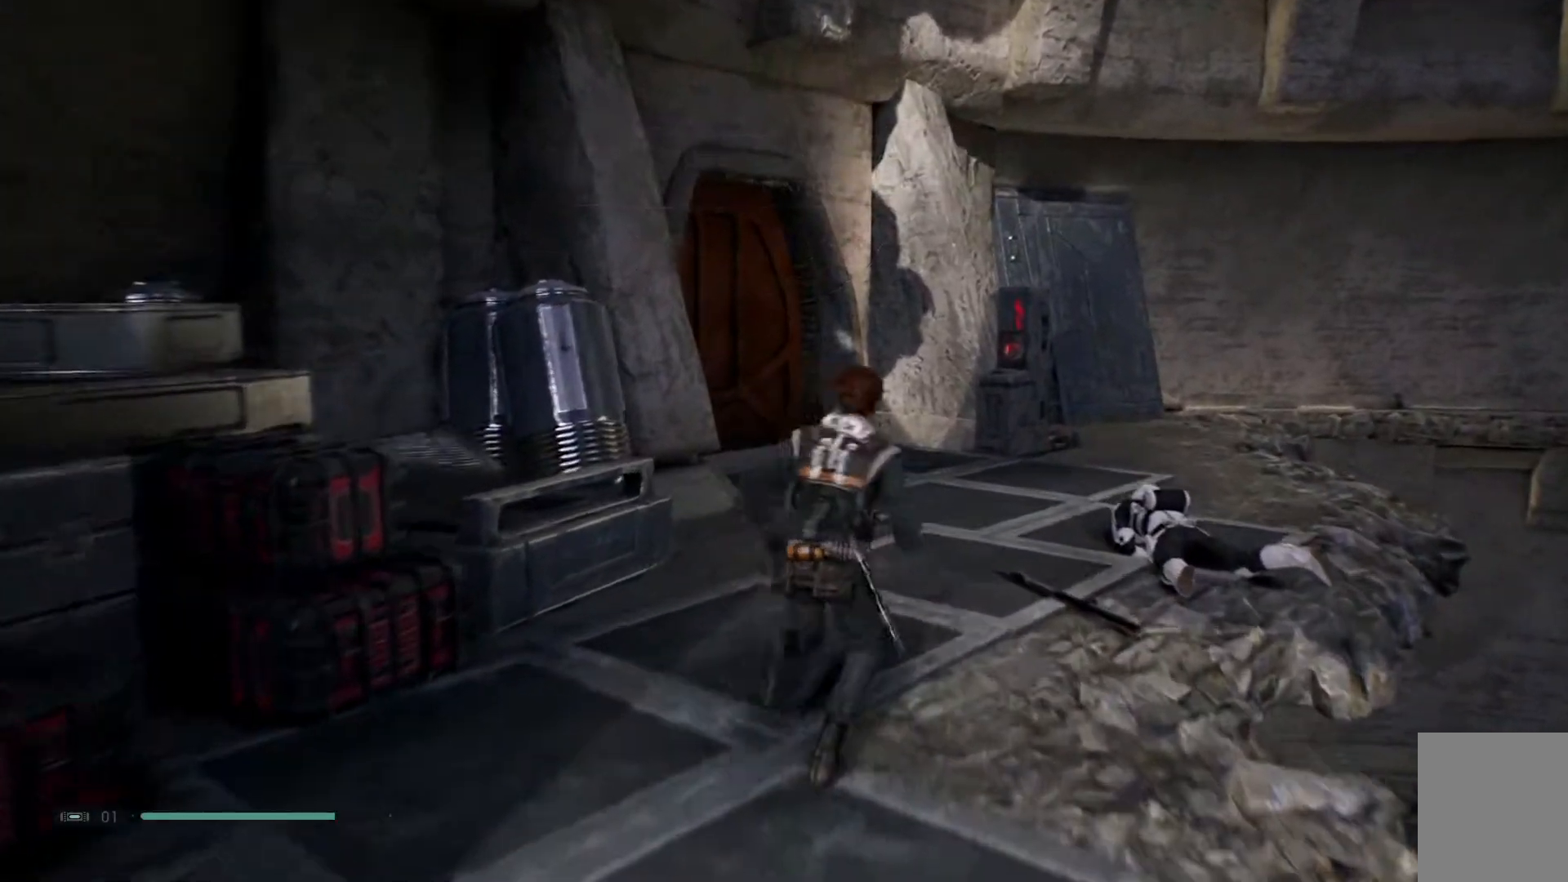
{"buttons": [], "left_stick": "up-left", "right_stick": "center", "events": [[283, "right_stick", "center"]]}
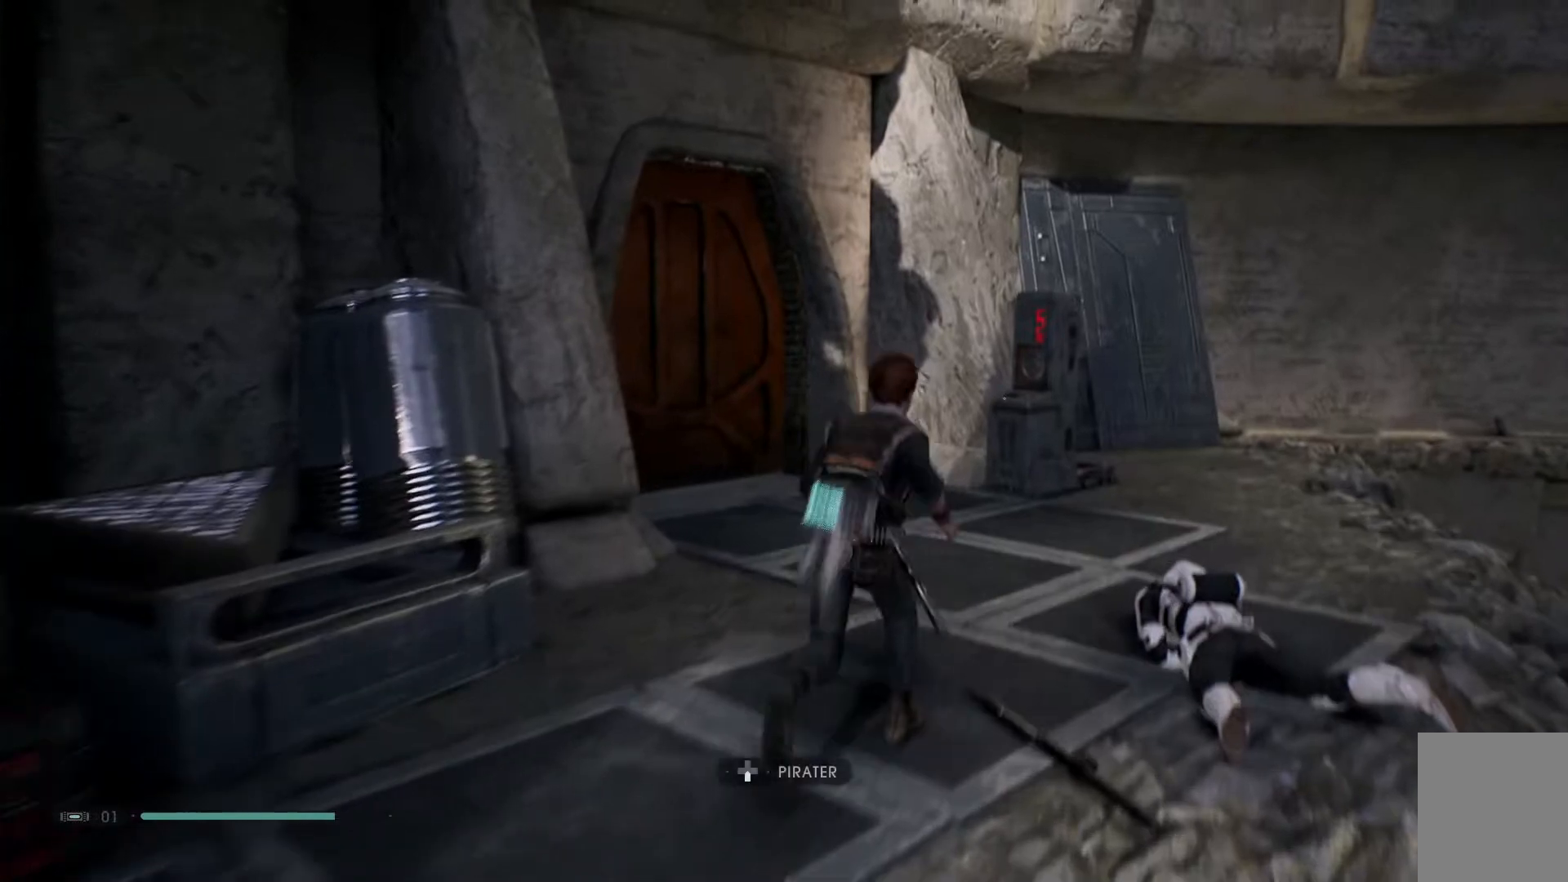
{"buttons": ["DPAD_DOWN"], "left_stick": "up-left", "right_stick": "center", "events": [[467, "DPAD_DOWN", "down"]]}
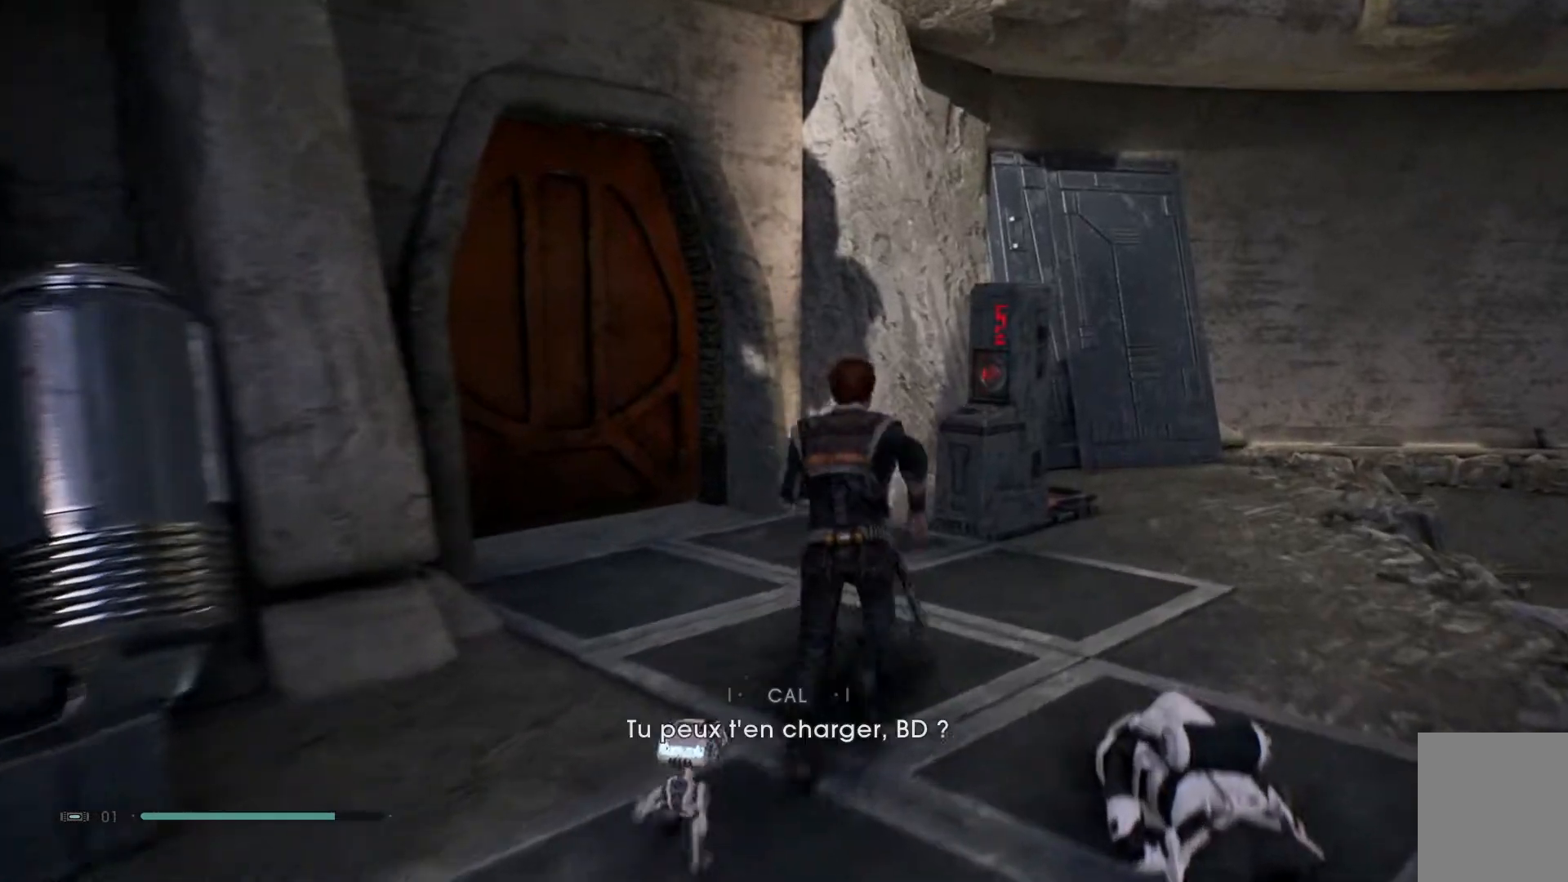
{"buttons": [], "left_stick": "center", "right_stick": "center", "events": [[167, "DPAD_DOWN", "up"], [350, "left_stick", "center"]]}
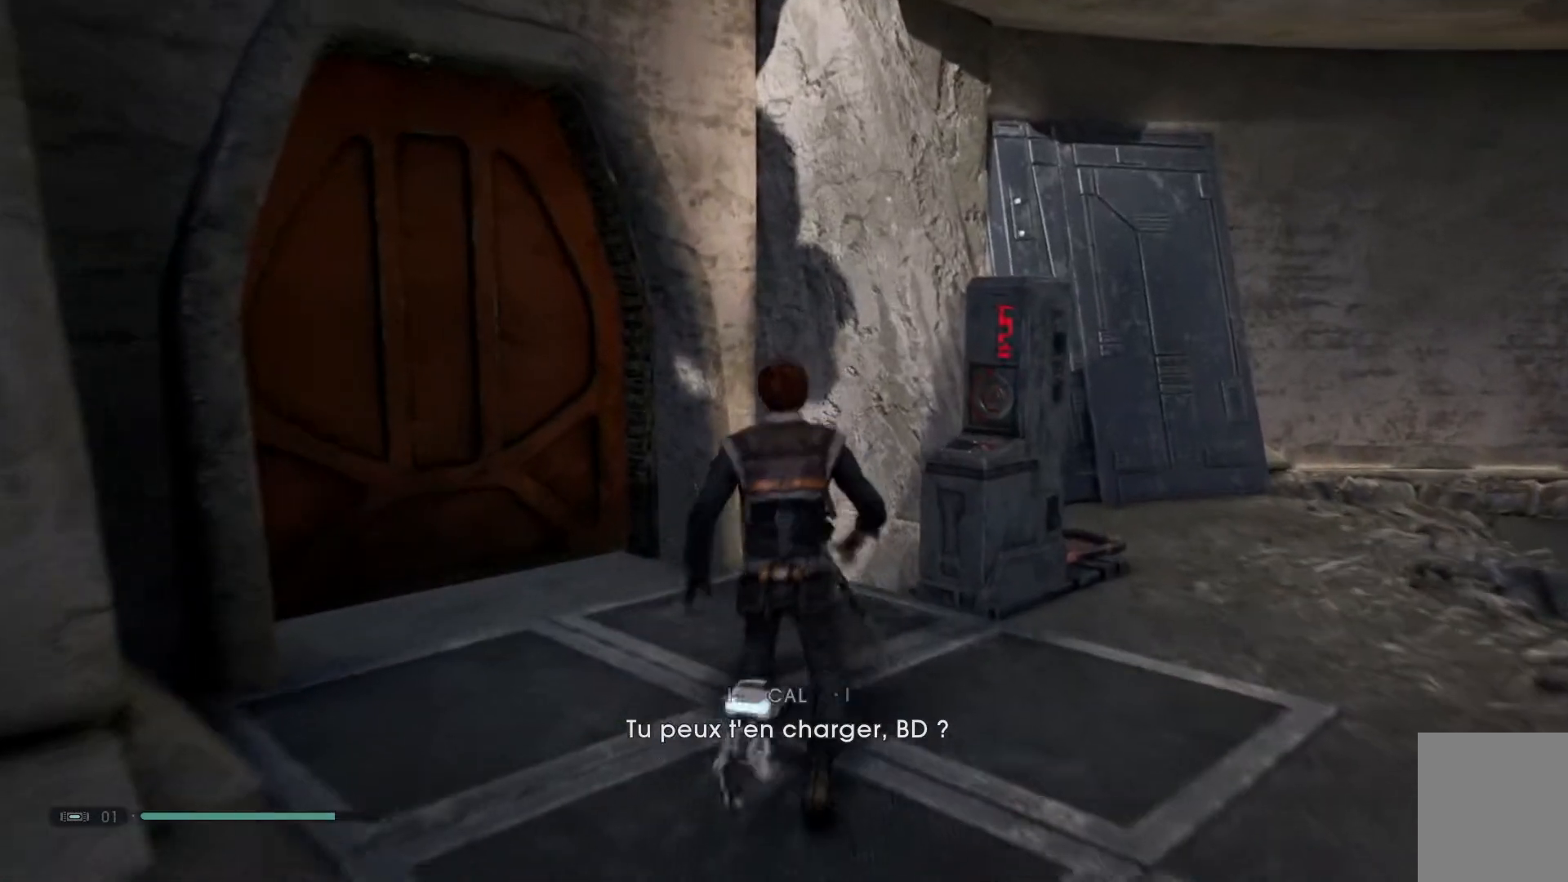
{"buttons": [], "left_stick": "center", "right_stick": "center", "events": []}
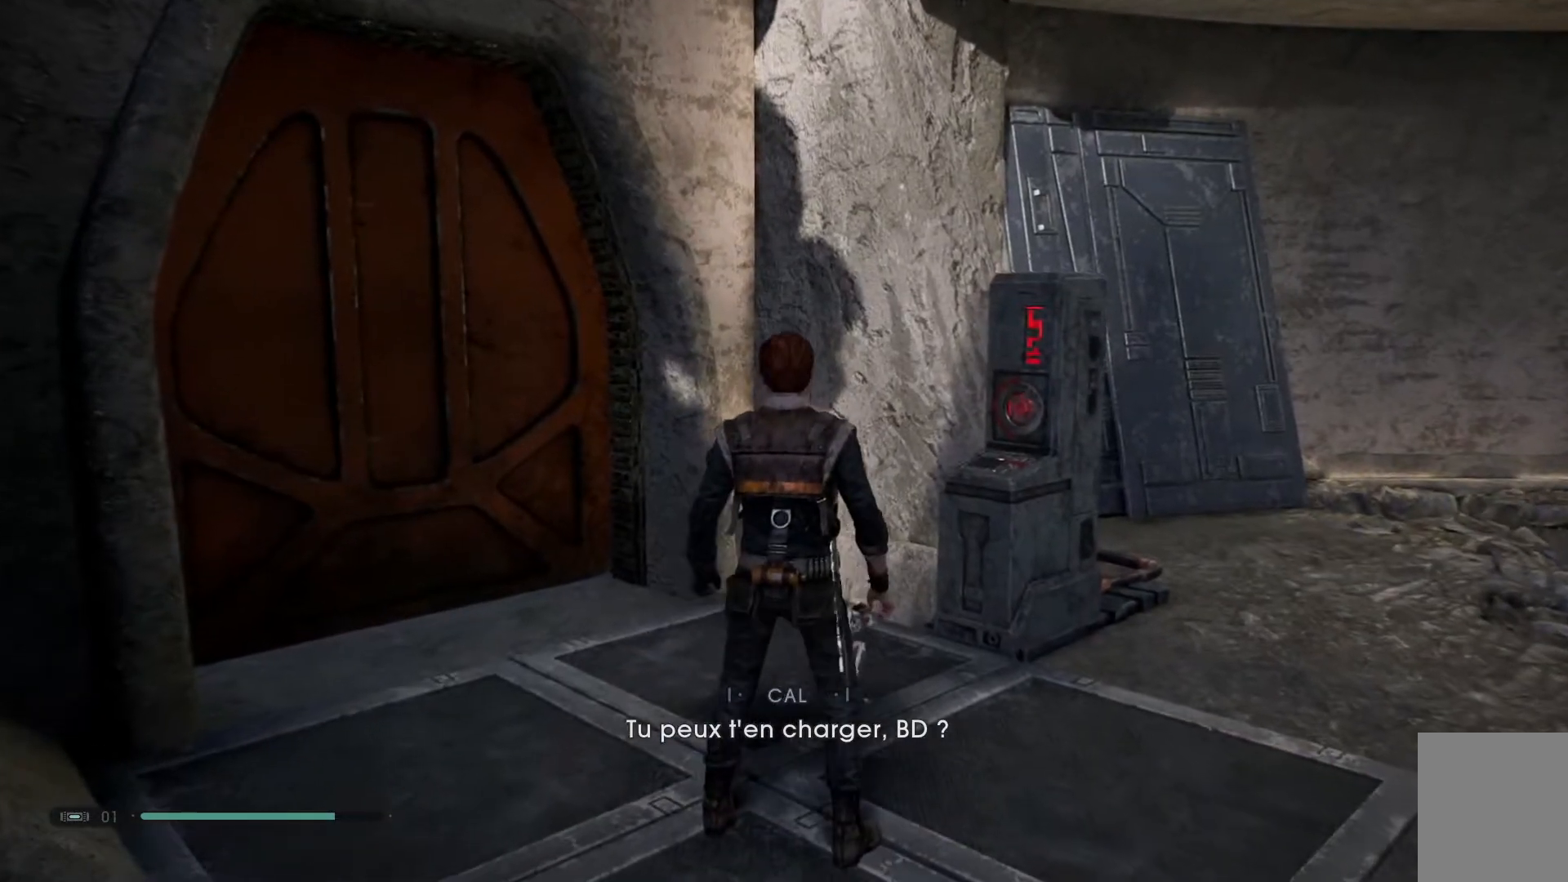
{"buttons": [], "left_stick": "up", "right_stick": "center", "events": [[67, "right_stick", "down-left"], [217, "left_stick", "up-right"], [283, "right_stick", "center"], [400, "left_stick", "up"]]}
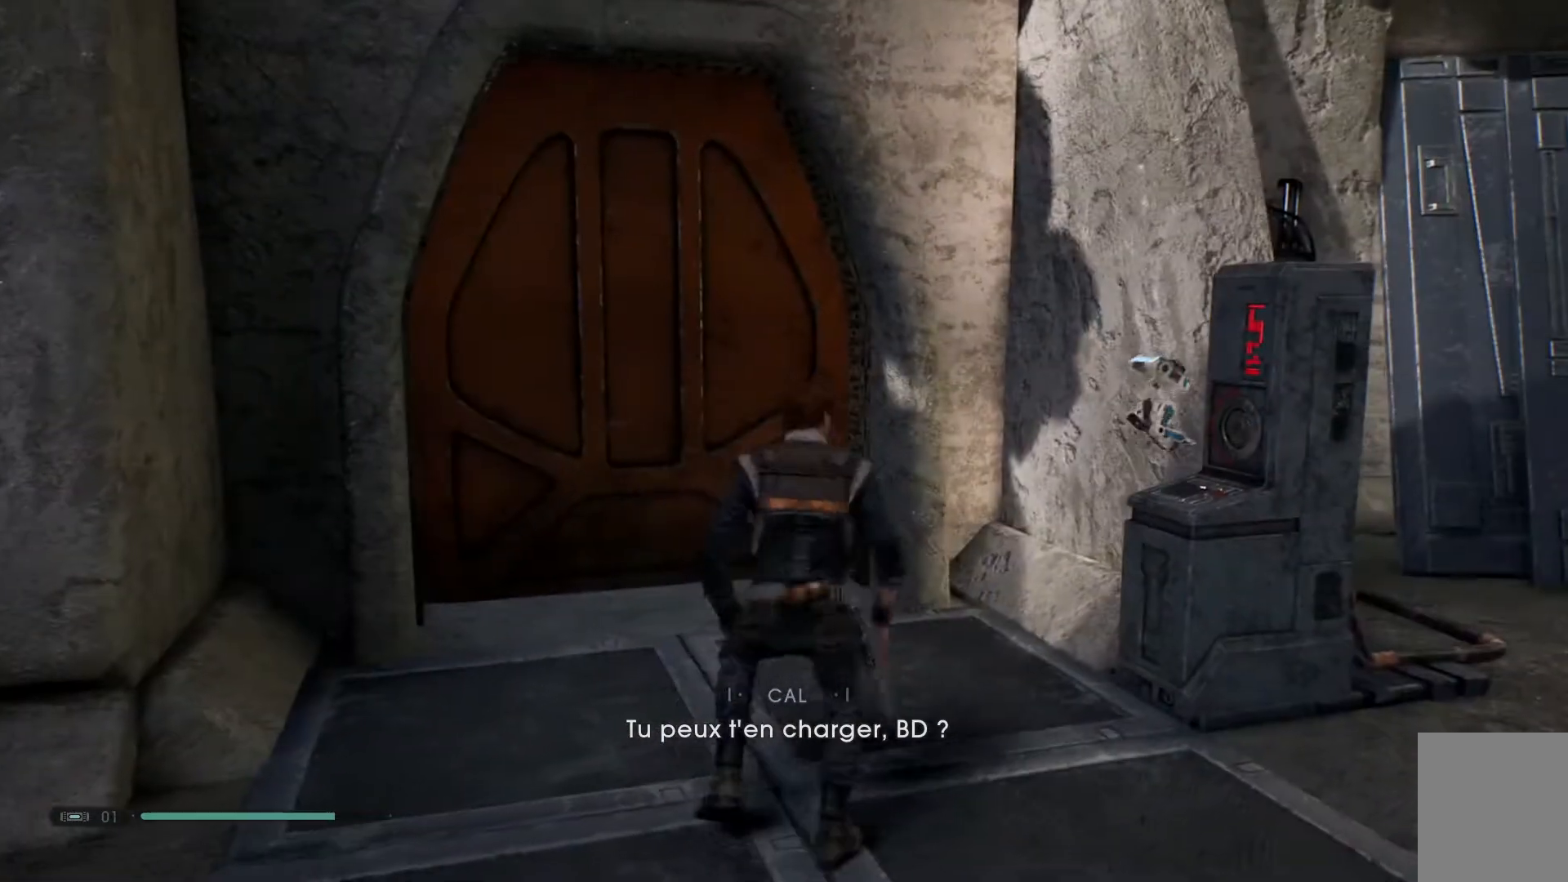
{"buttons": [], "left_stick": "center", "right_stick": "up-right", "events": [[17, "left_stick", "center"], [183, "right_stick", "up-right"]]}
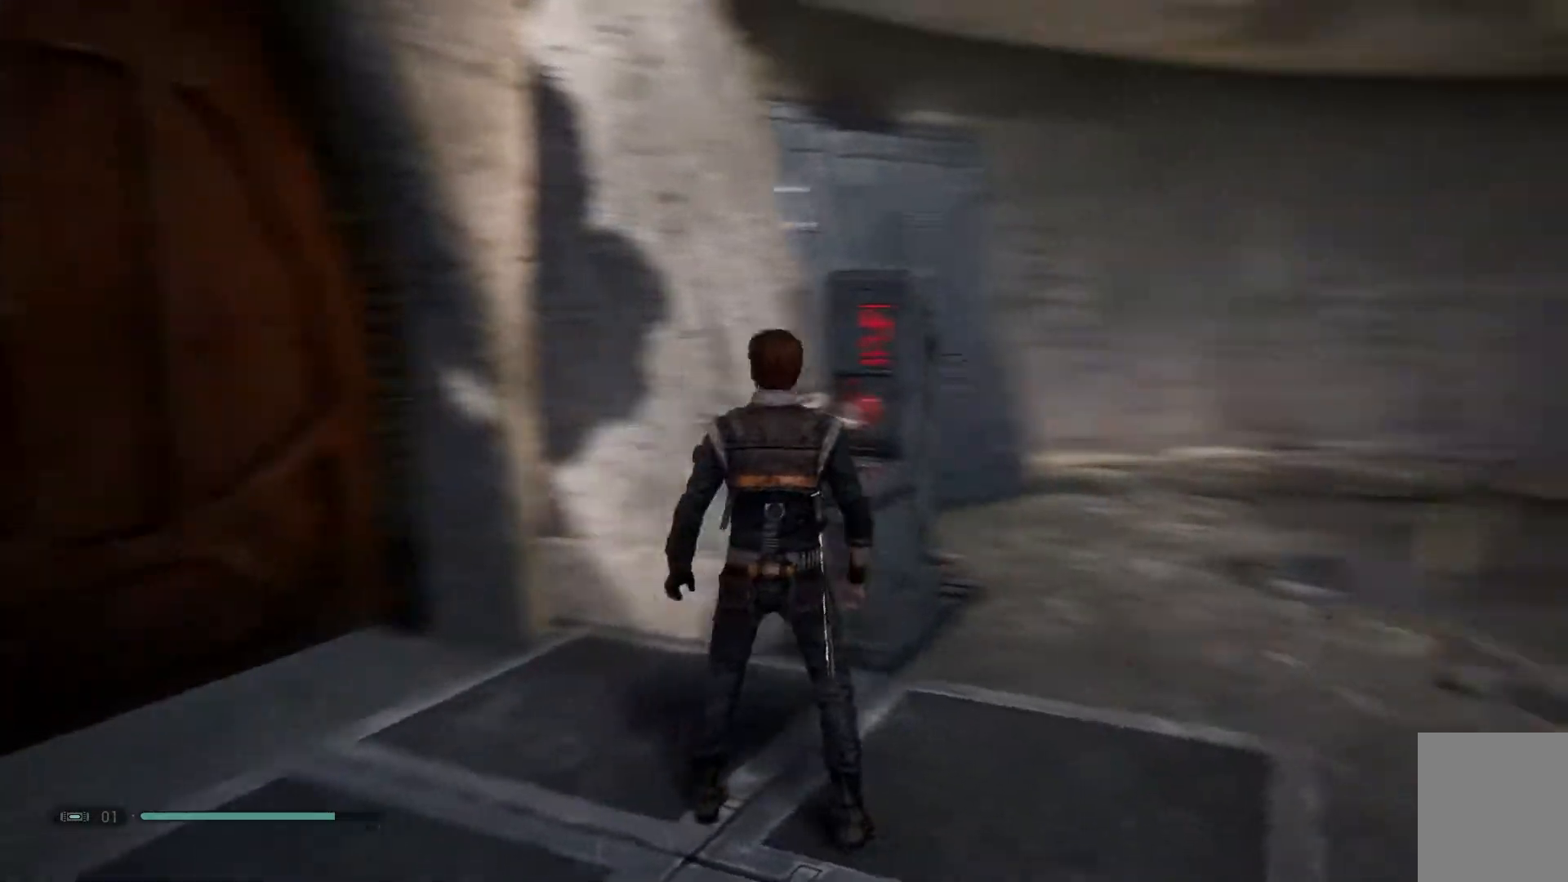
{"buttons": [], "left_stick": "center", "right_stick": "center", "events": [[300, "right_stick", "center"]]}
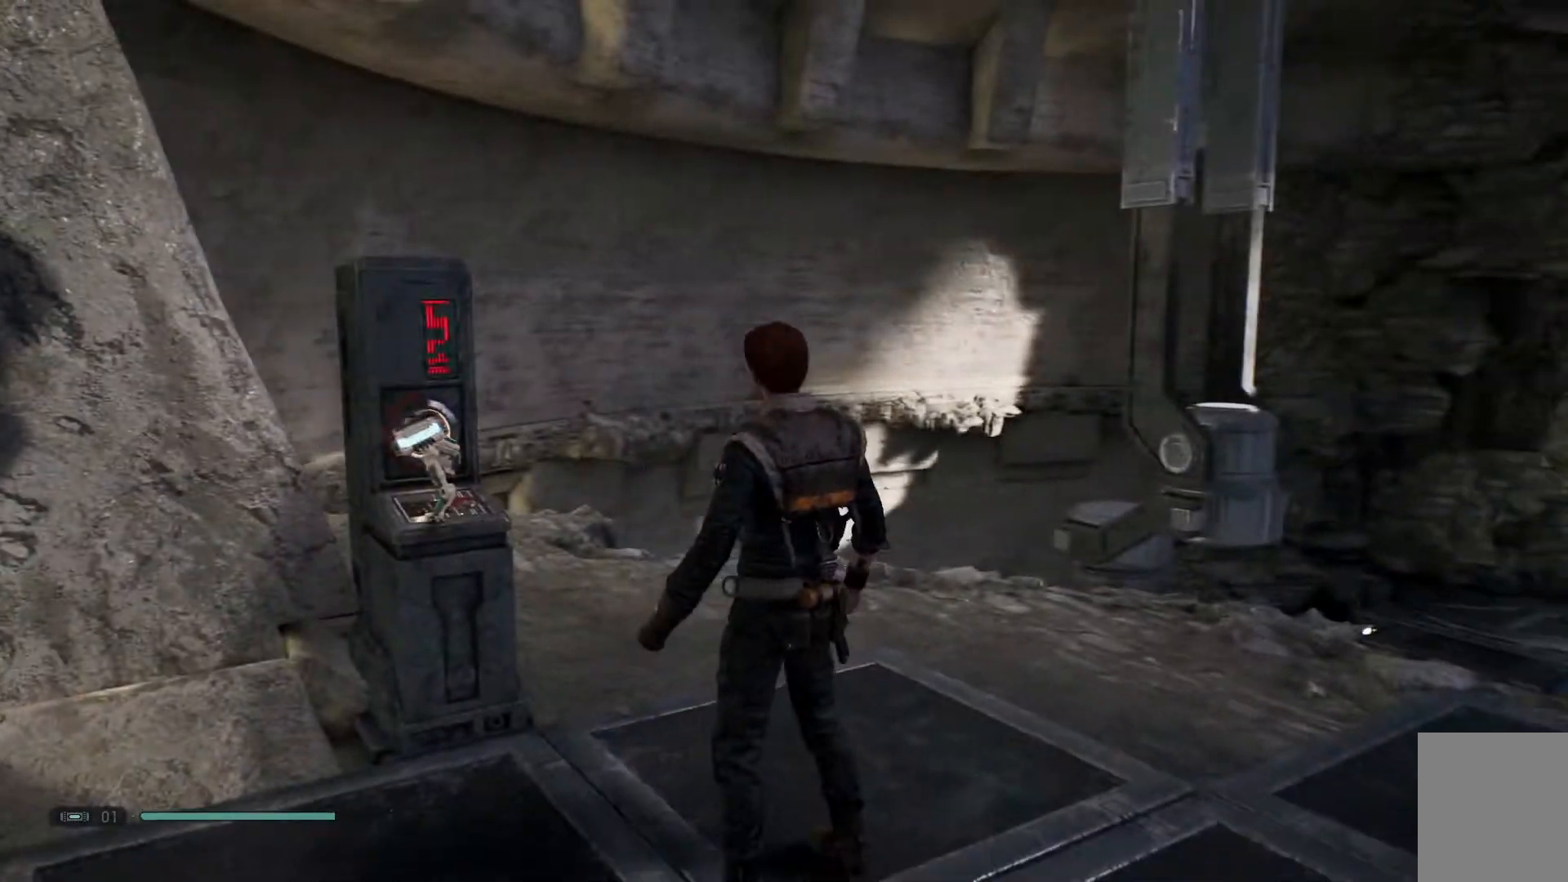
{"buttons": [], "left_stick": "center", "right_stick": "down-left", "events": [[483, "right_stick", "down-left"]]}
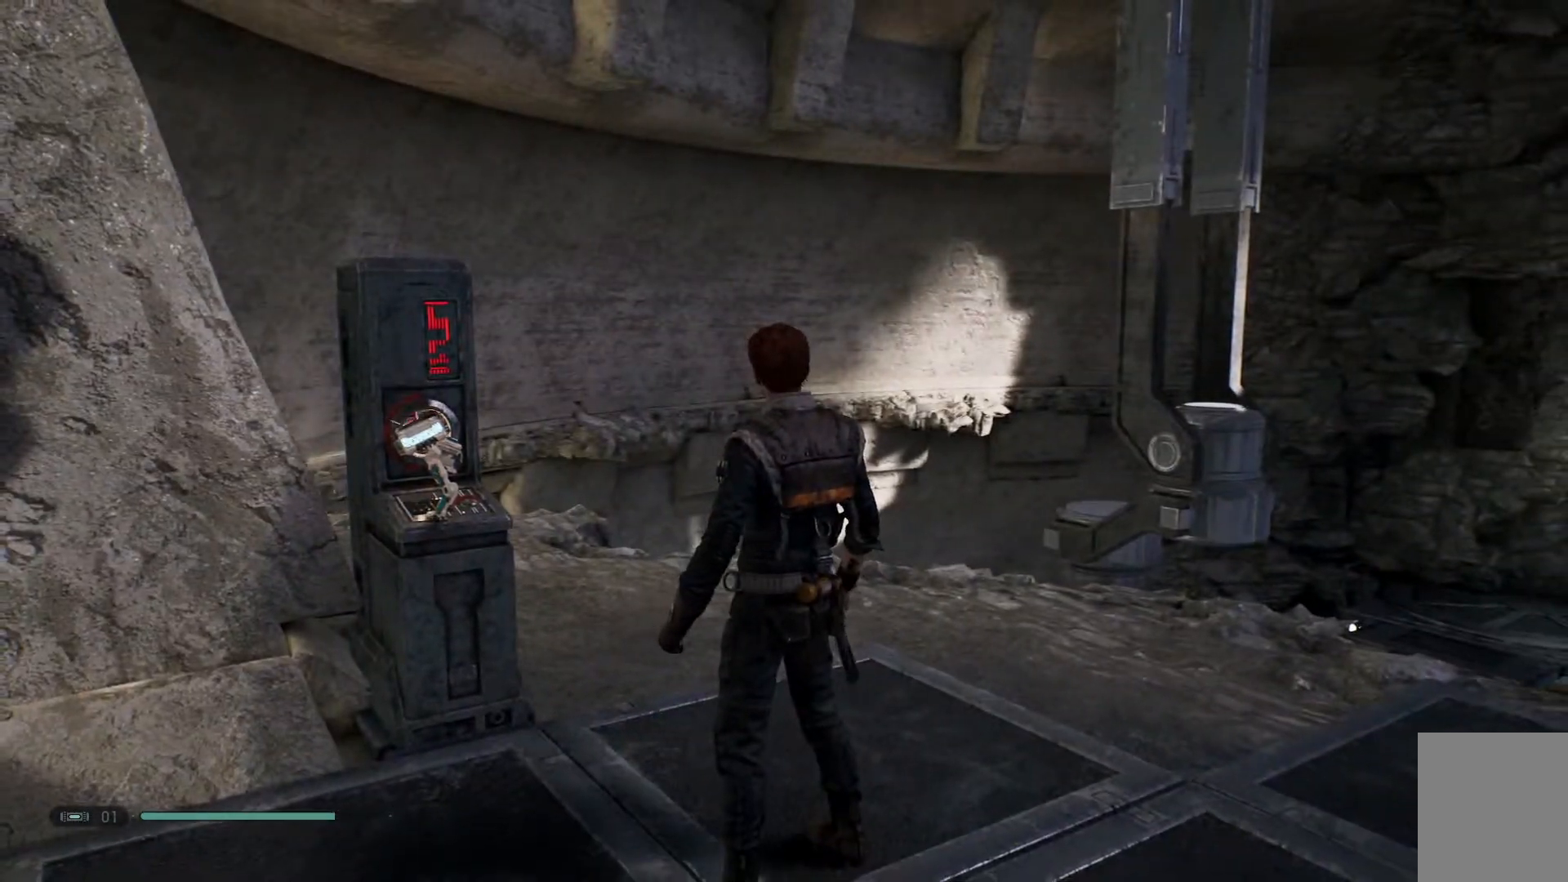
{"buttons": [], "left_stick": "center", "right_stick": "down-left", "events": []}
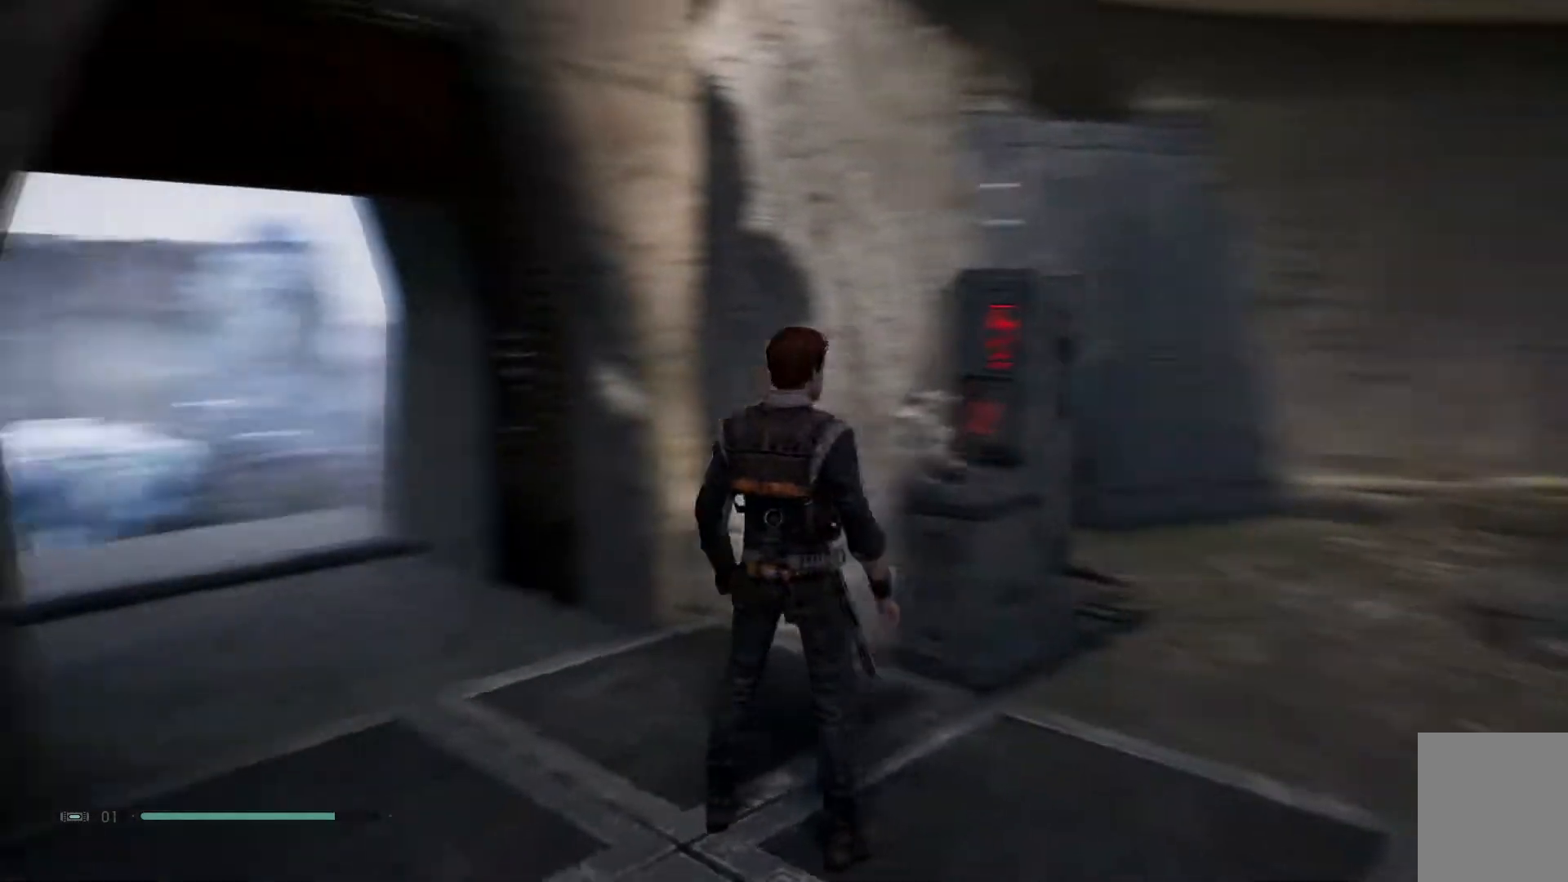
{"buttons": [], "left_stick": "center", "right_stick": "center", "events": [[250, "right_stick", "center"]]}
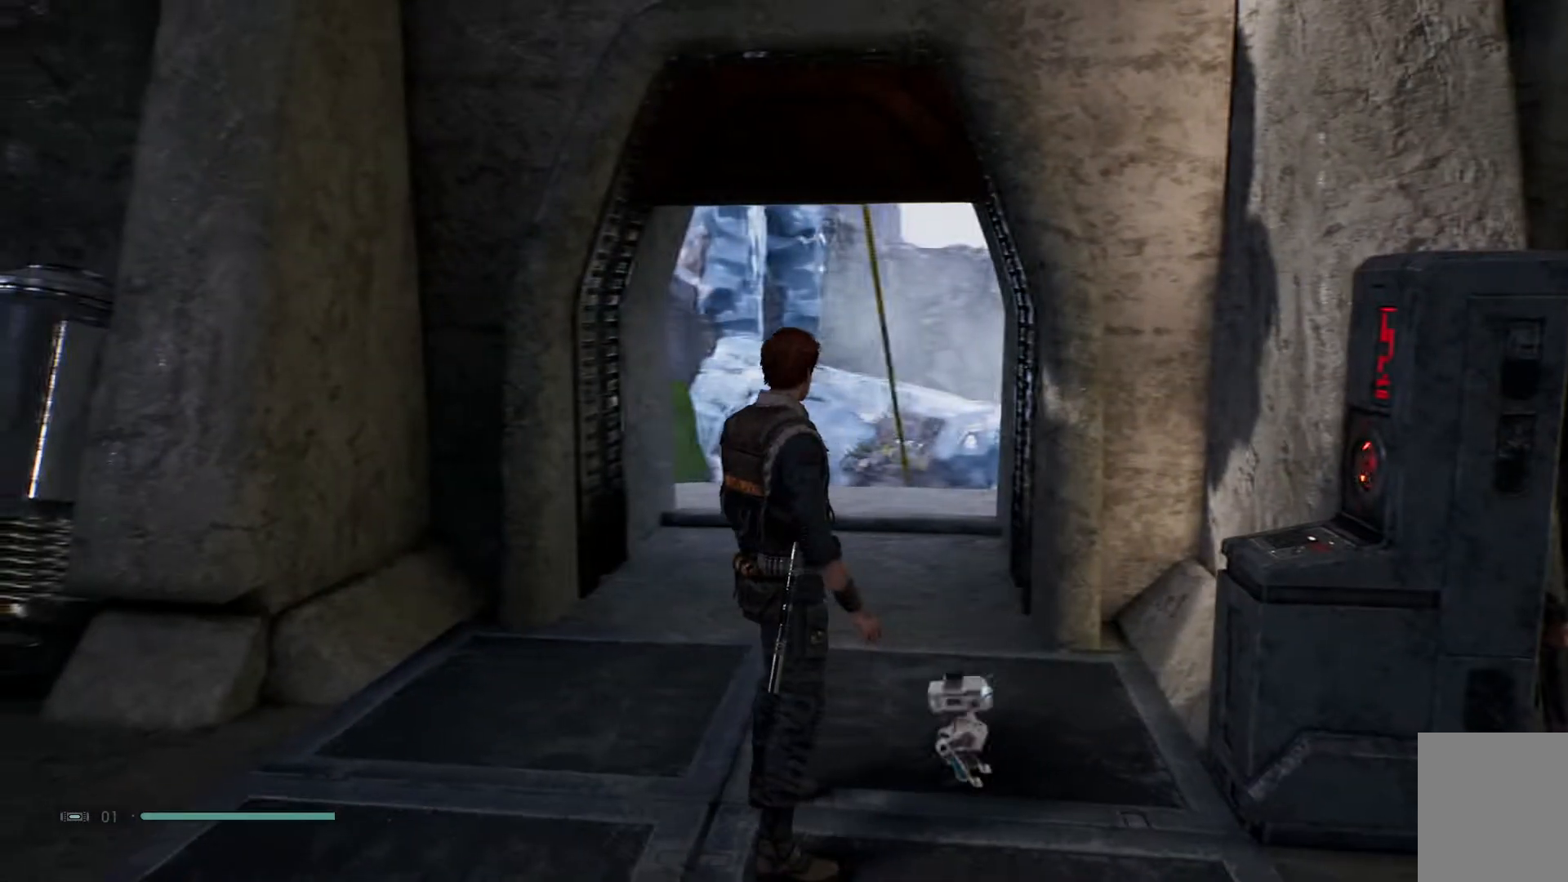
{"buttons": [], "left_stick": "up-left", "right_stick": "down-right", "events": [[17, "right_stick", "down-left"], [150, "left_stick", "up-left"], [167, "right_stick", "center"], [483, "right_stick", "down-right"]]}
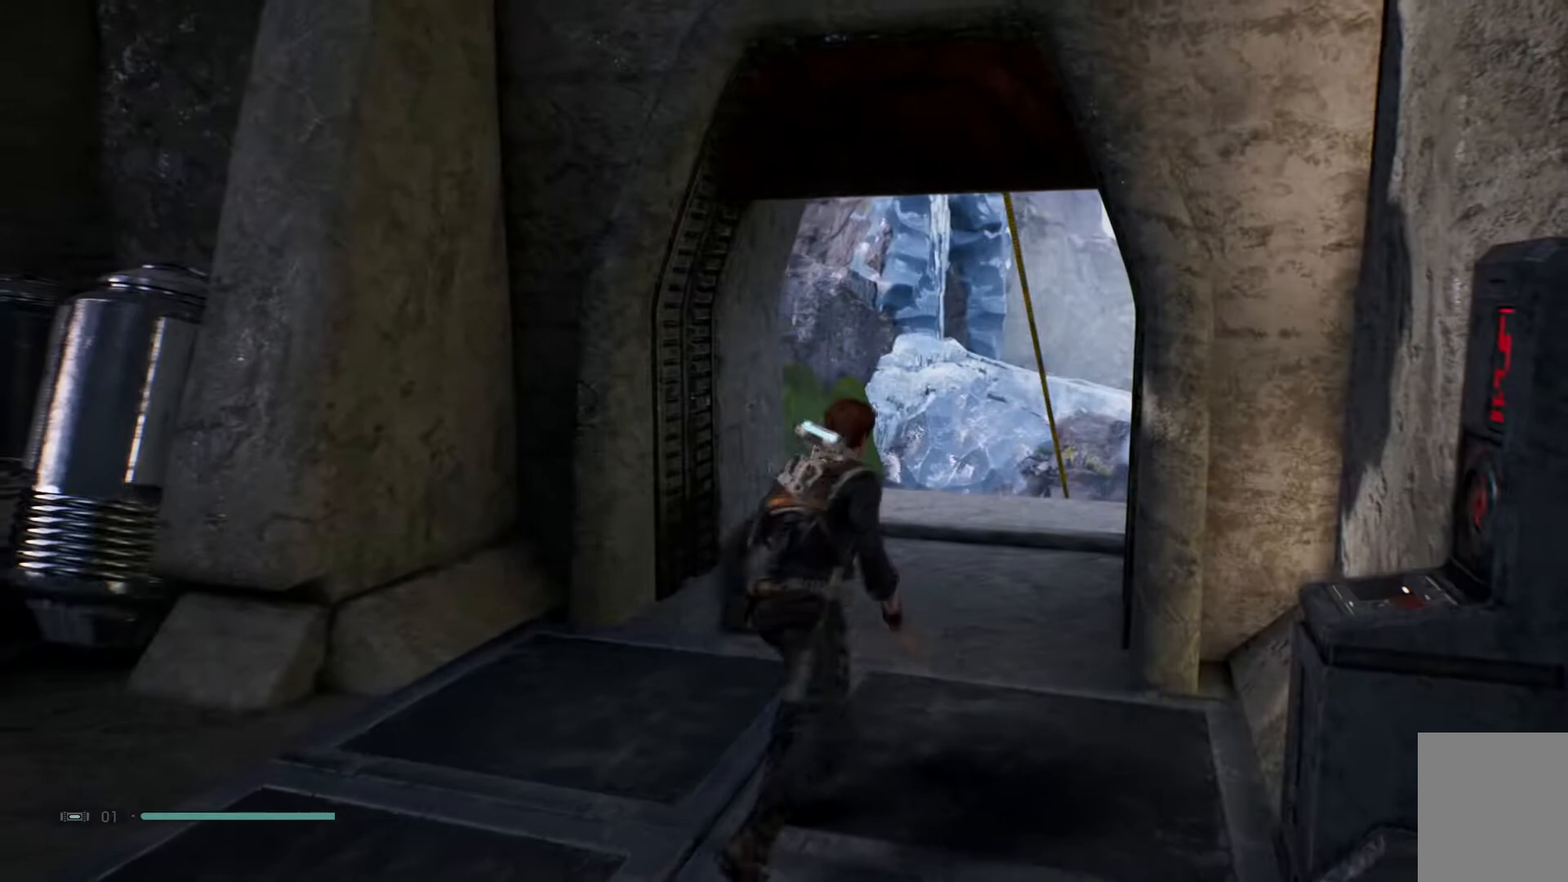
{"buttons": [], "left_stick": "up-left", "right_stick": "center", "events": [[450, "right_stick", "center"]]}
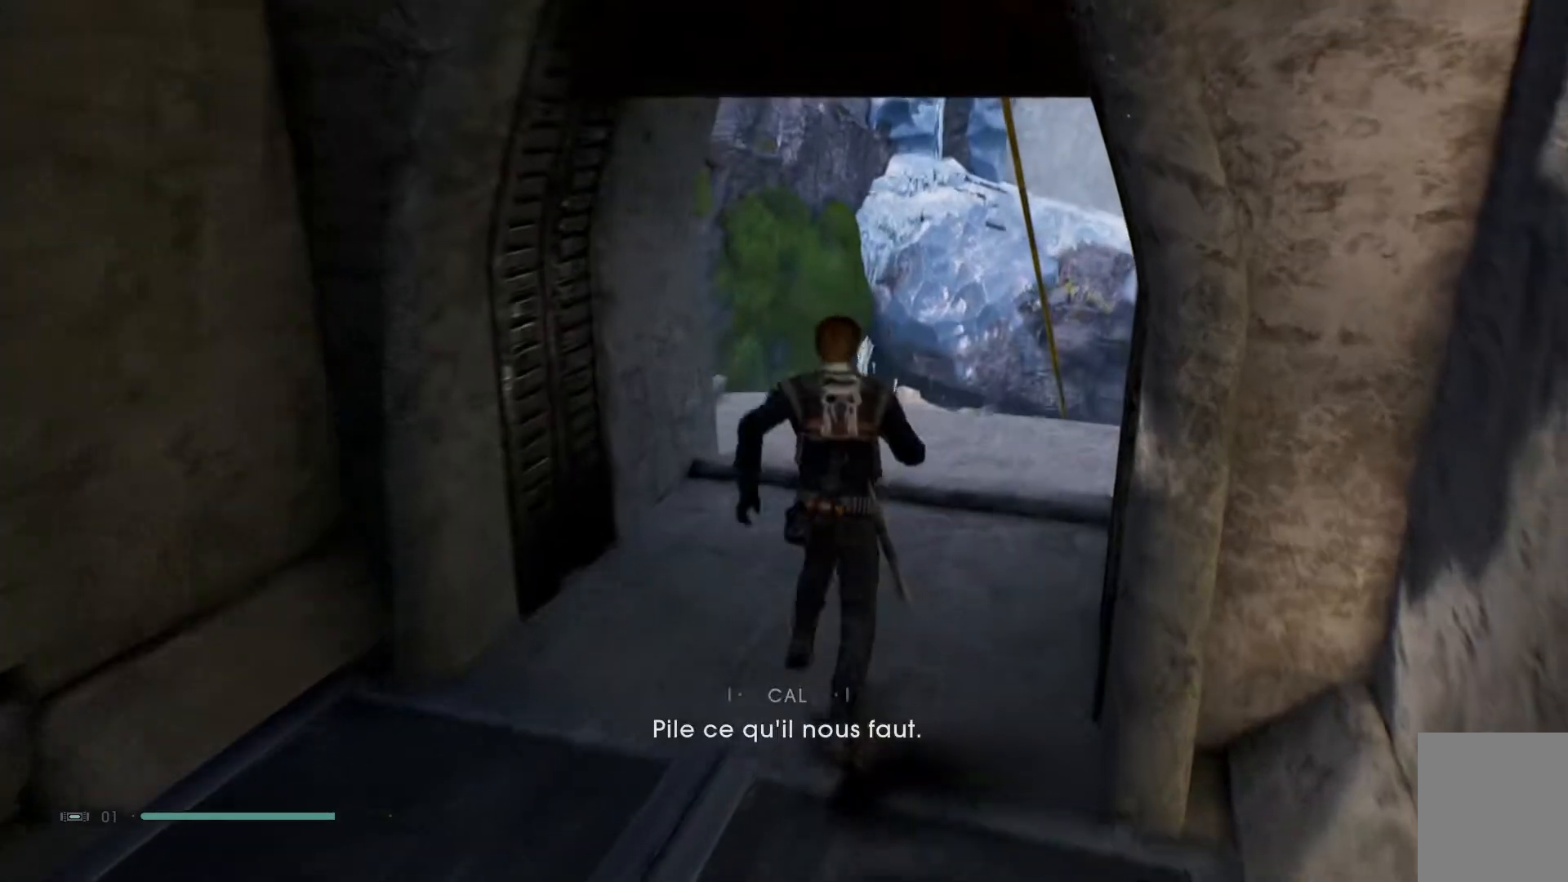
{"buttons": [], "left_stick": "up-left", "right_stick": "center", "events": []}
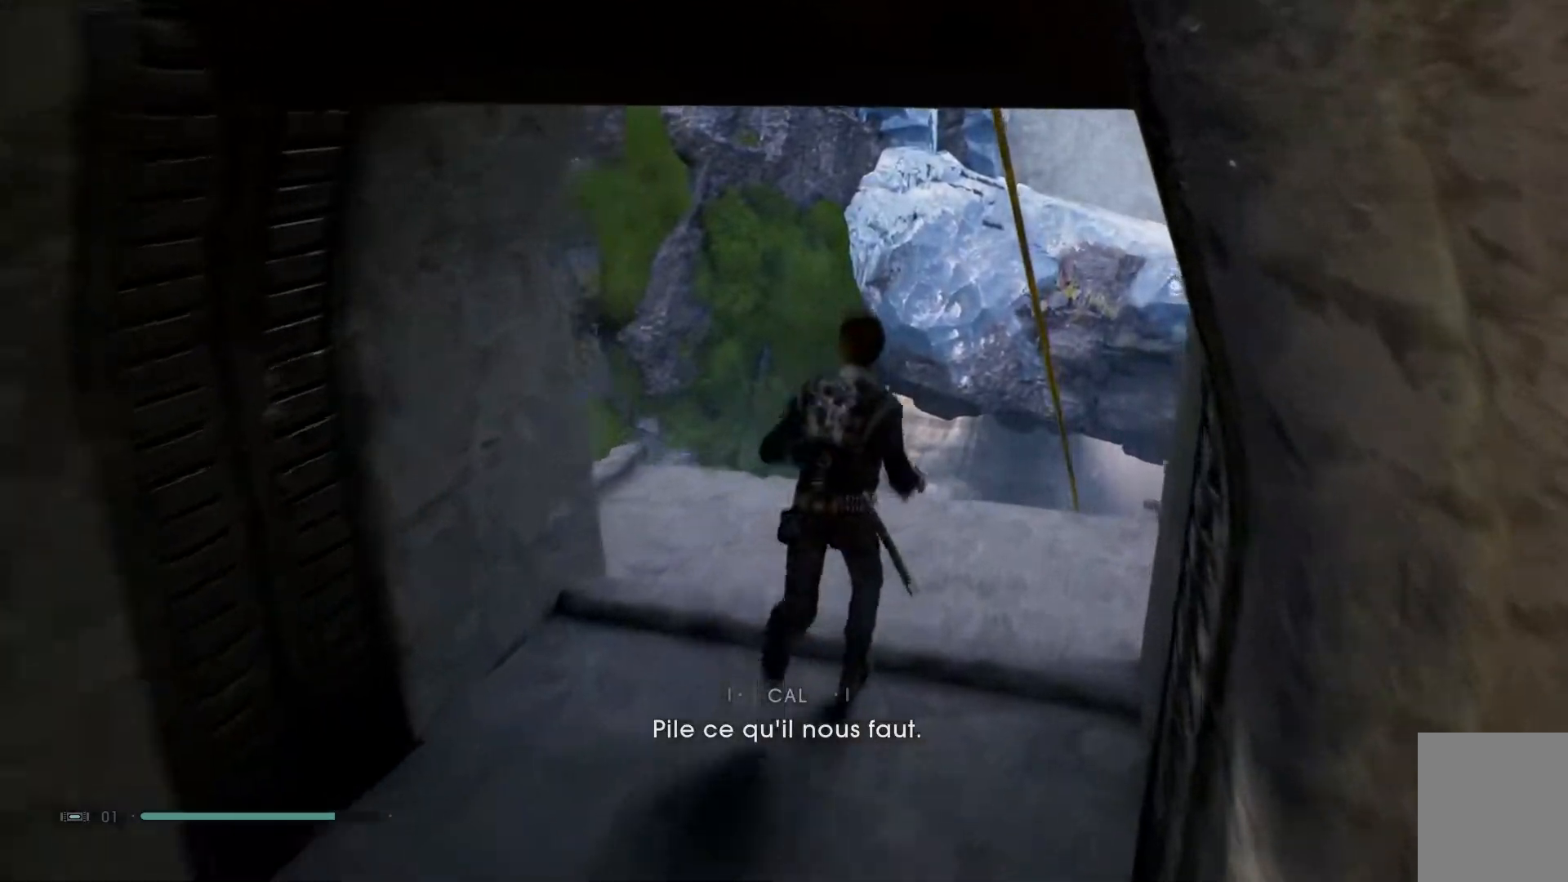
{"buttons": [], "left_stick": "center", "right_stick": "down-right", "events": [[150, "right_stick", "right"], [233, "left_stick", "center"], [367, "right_stick", "down-right"]]}
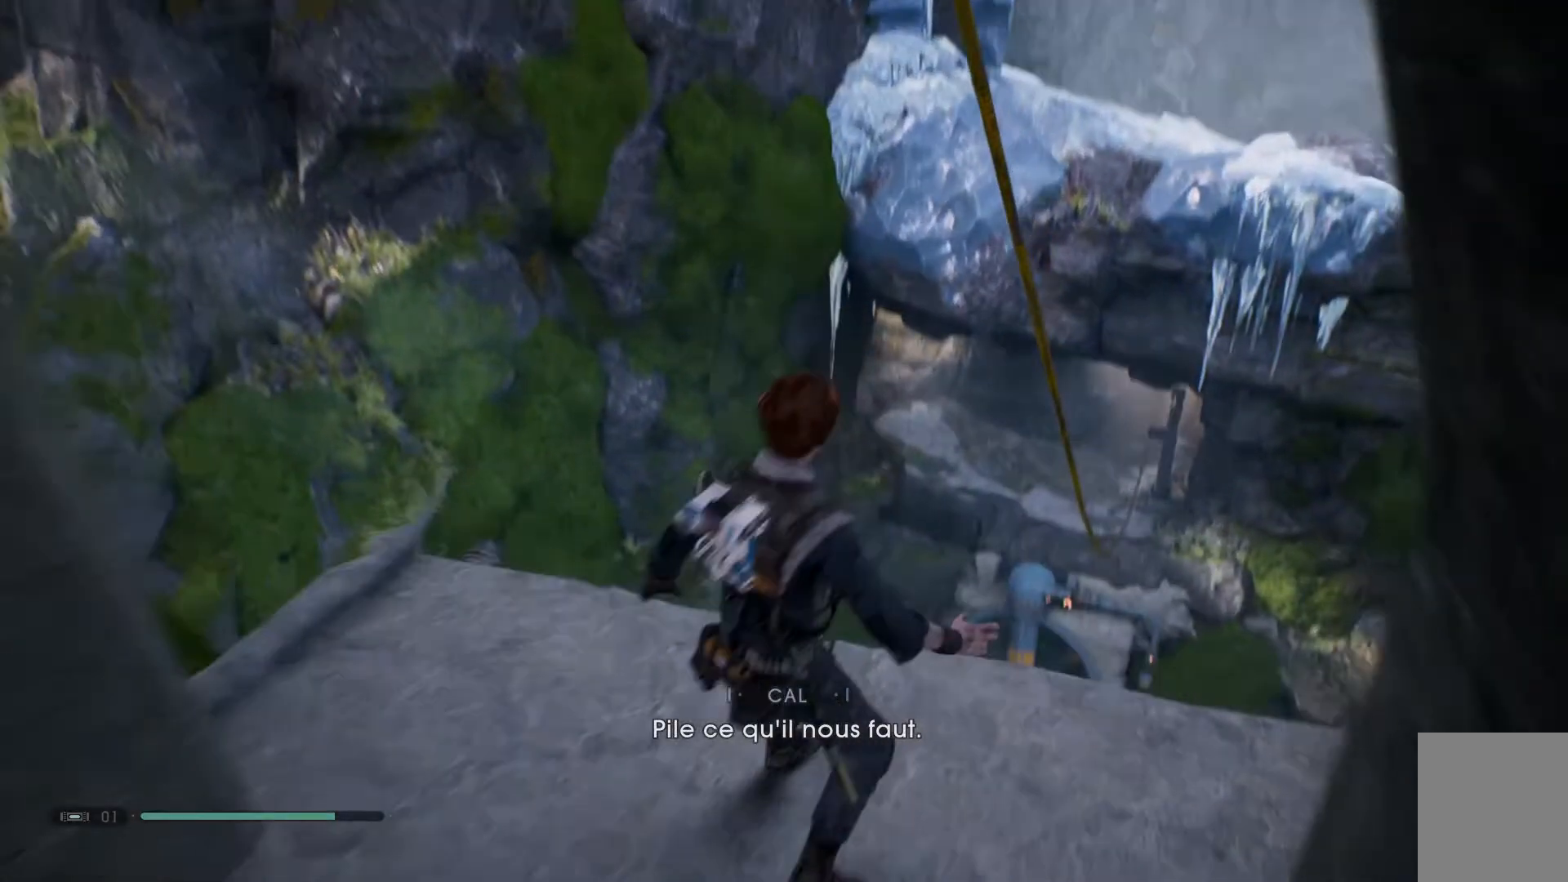
{"buttons": [], "left_stick": "center", "right_stick": "center", "events": [[283, "right_stick", "center"]]}
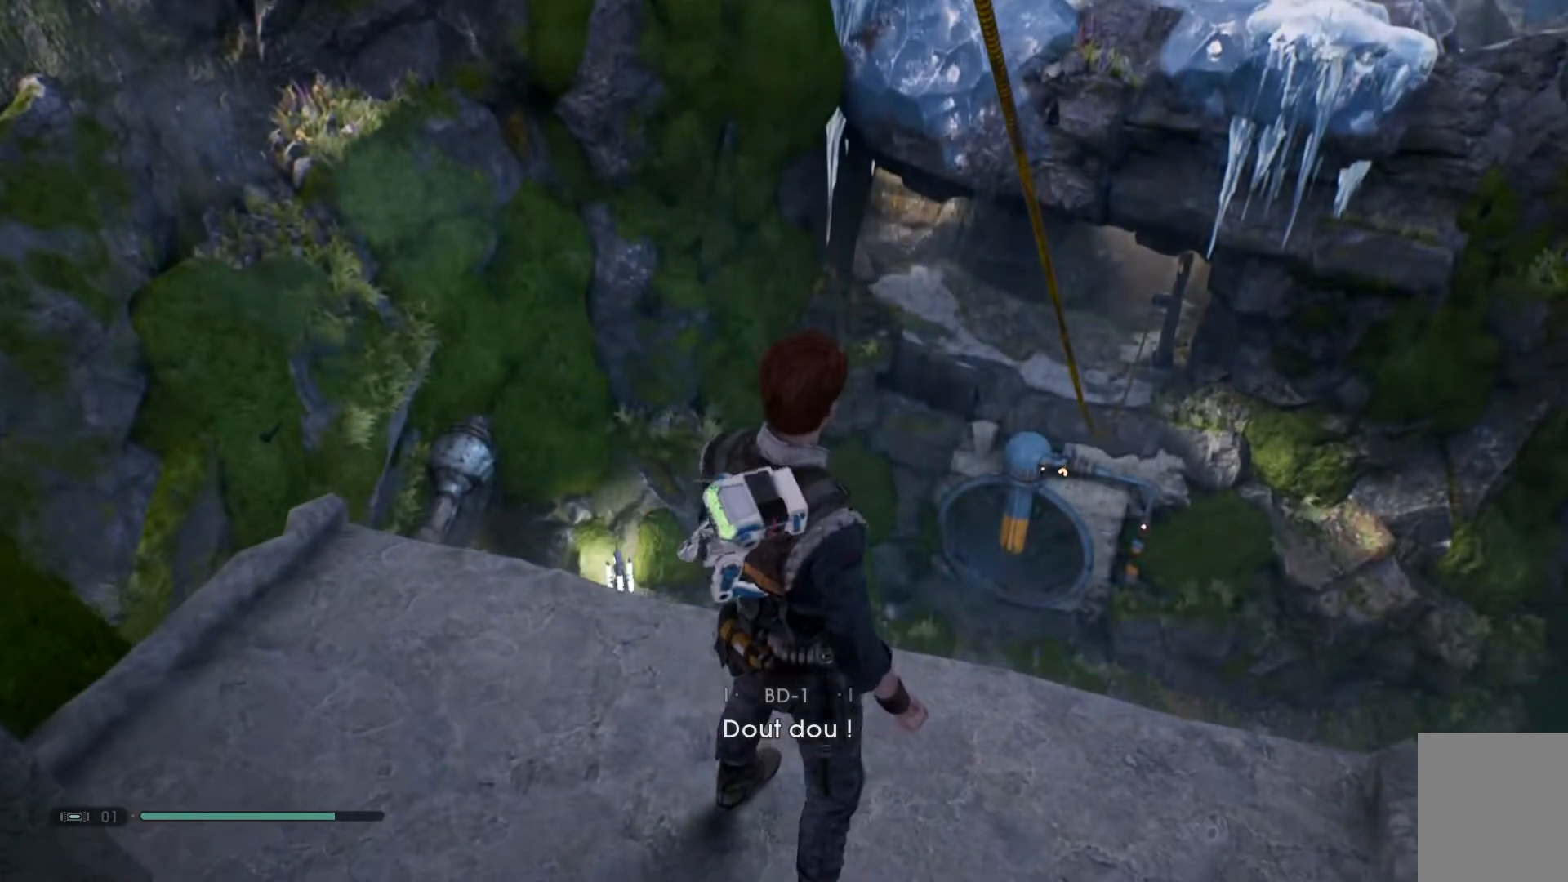
{"buttons": [], "left_stick": "center", "right_stick": "center", "events": []}
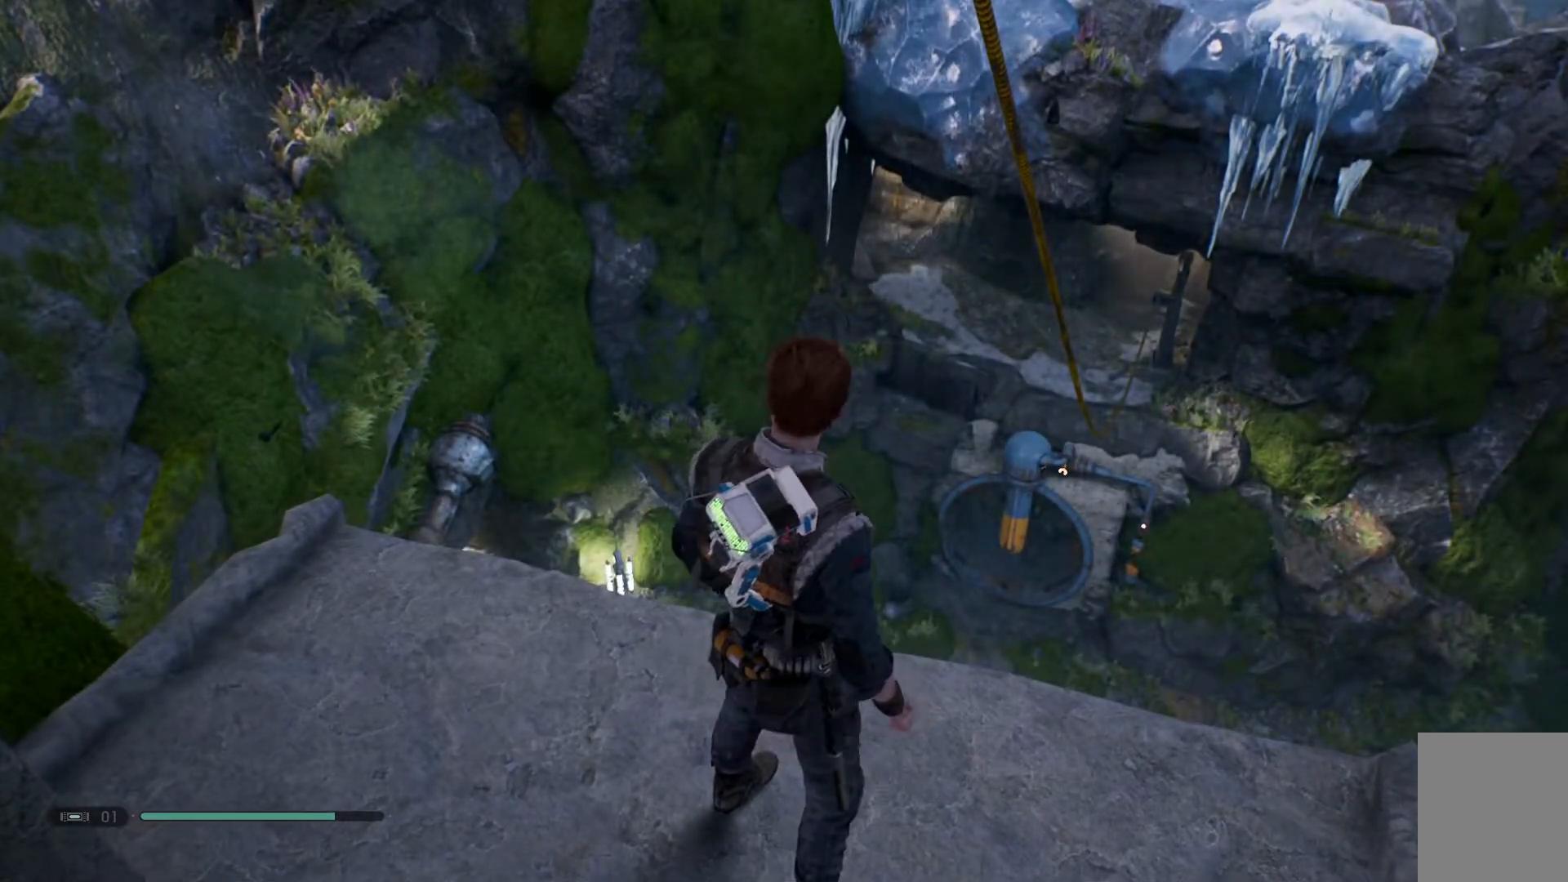
{"buttons": [], "left_stick": "center", "right_stick": "up-right", "events": [[483, "right_stick", "up-right"]]}
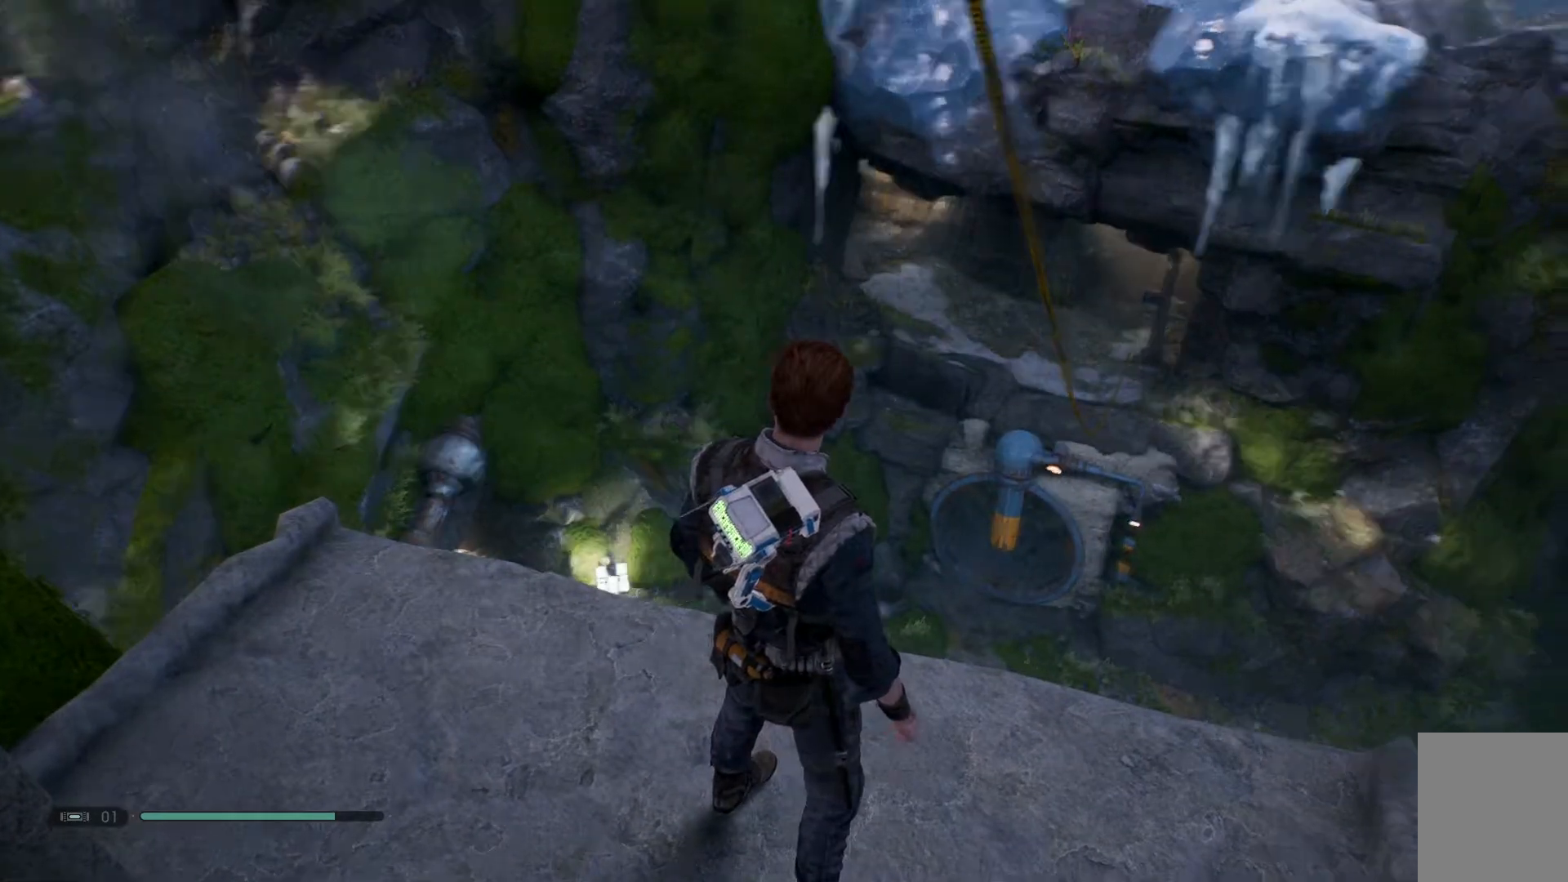
{"buttons": ["A"], "left_stick": "center", "right_stick": "center", "events": [[200, "right_stick", "center"], [433, "A", "down"]]}
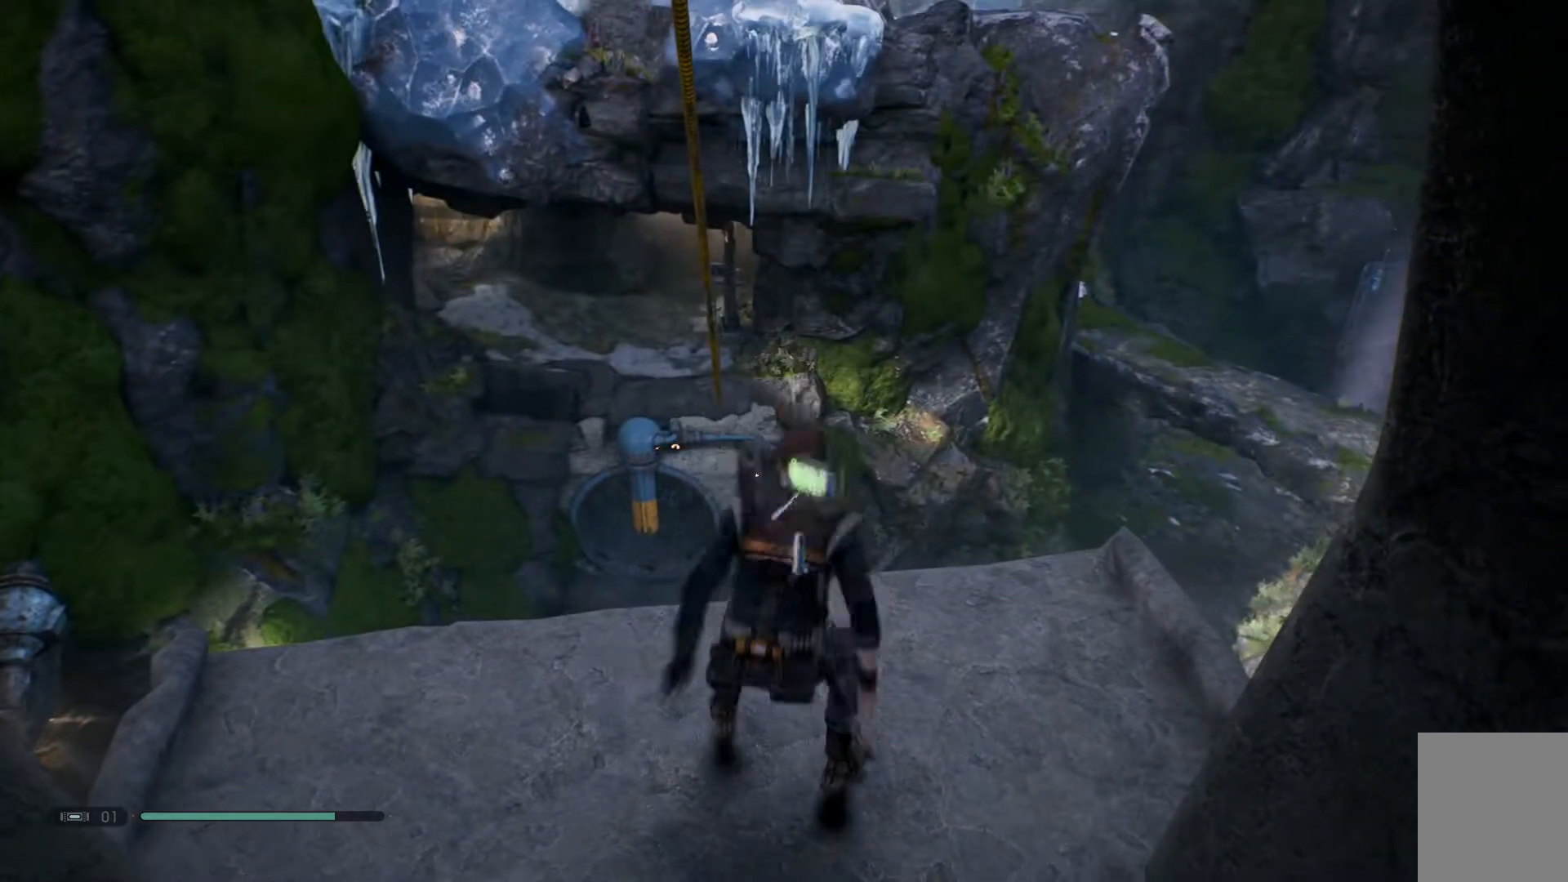
{"buttons": ["A"], "left_stick": "center", "right_stick": "center", "events": []}
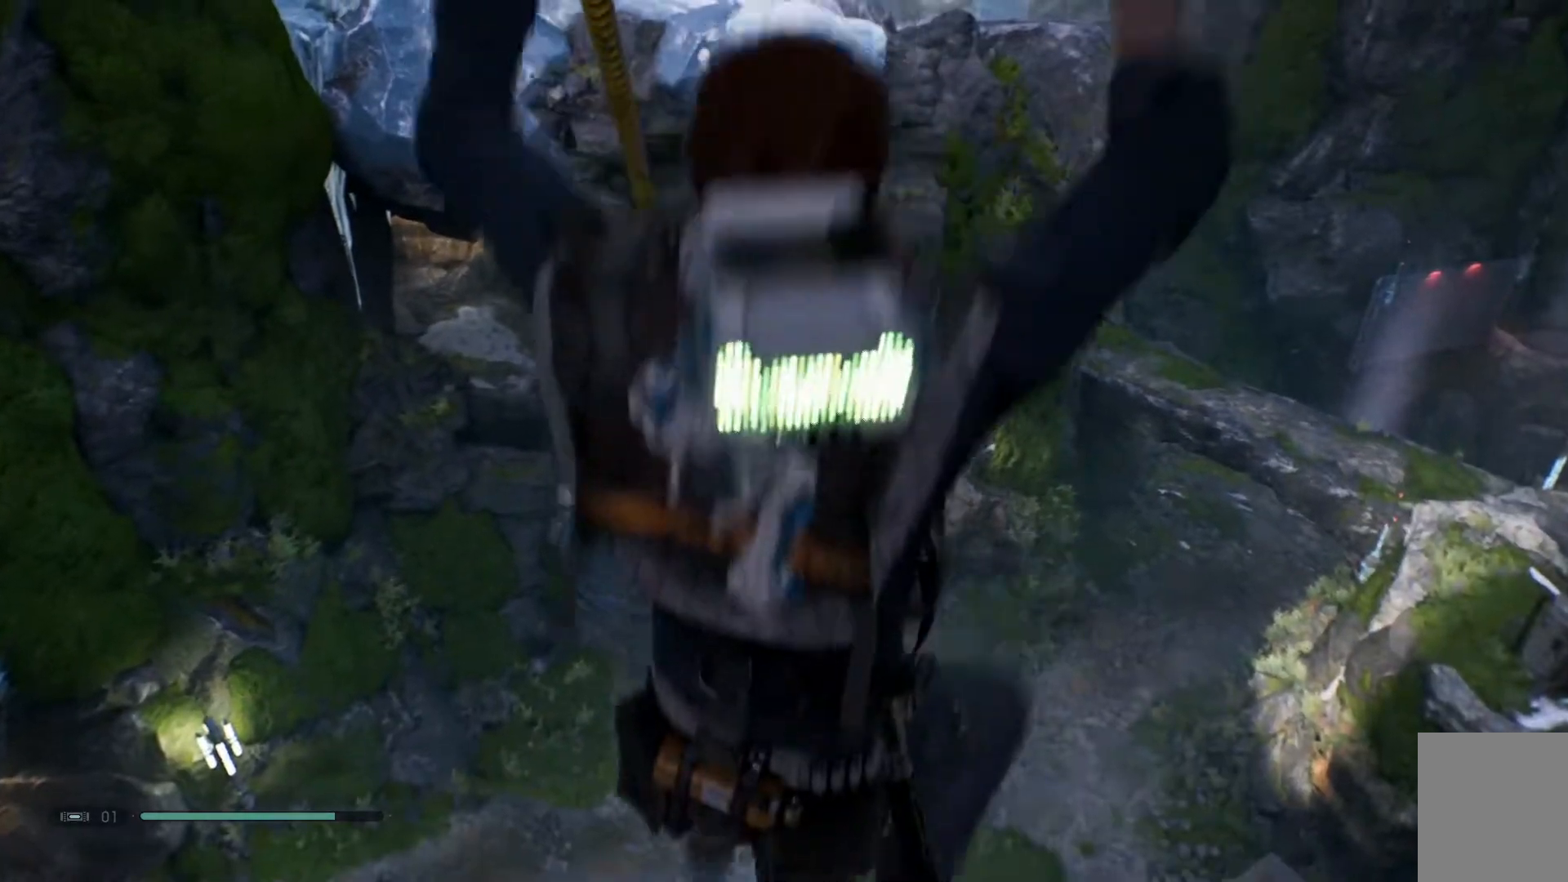
{"buttons": [], "left_stick": "center", "right_stick": "center", "events": [[217, "A", "up"]]}
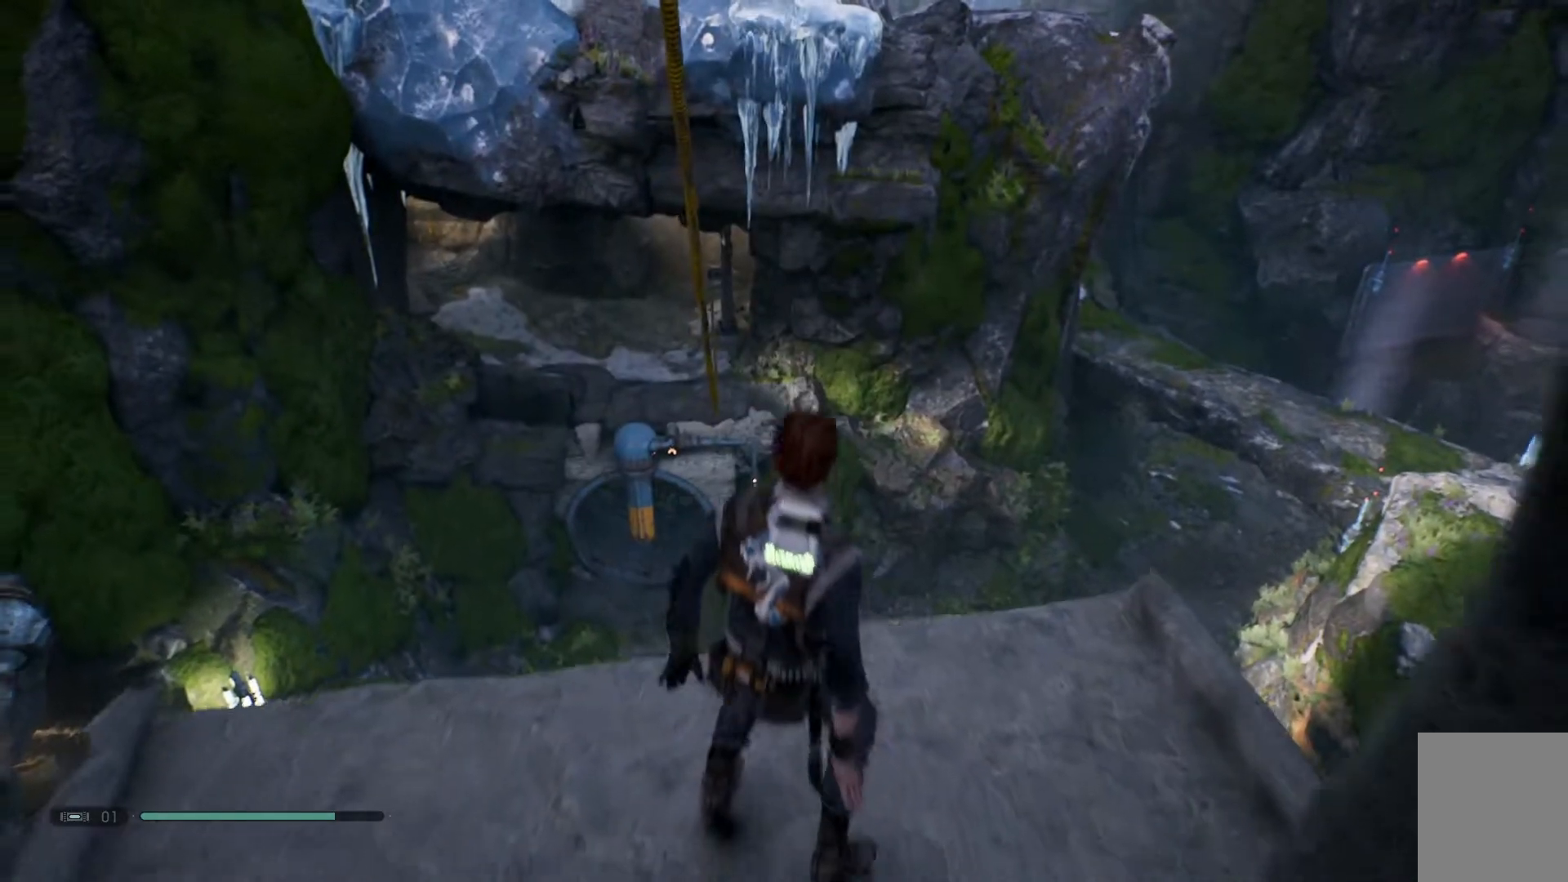
{"buttons": ["A"], "left_stick": "up-left", "right_stick": "center", "events": [[33, "right_stick", "left"], [133, "right_stick", "center"], [167, "left_stick", "up-left"], [433, "A", "down"]]}
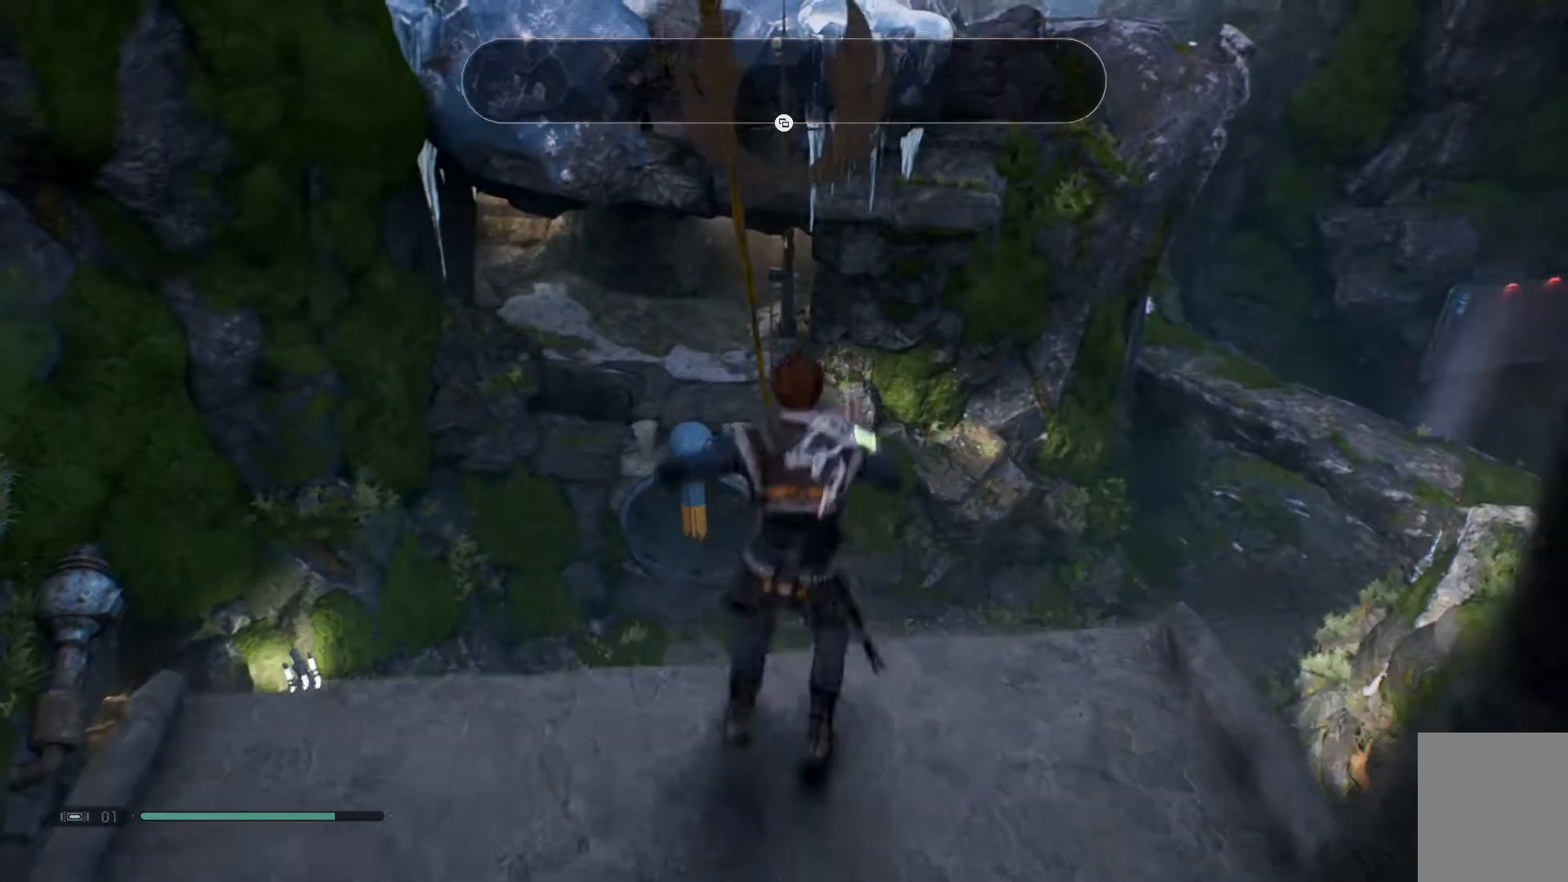
{"buttons": ["A"], "left_stick": "up-left", "right_stick": "center", "events": []}
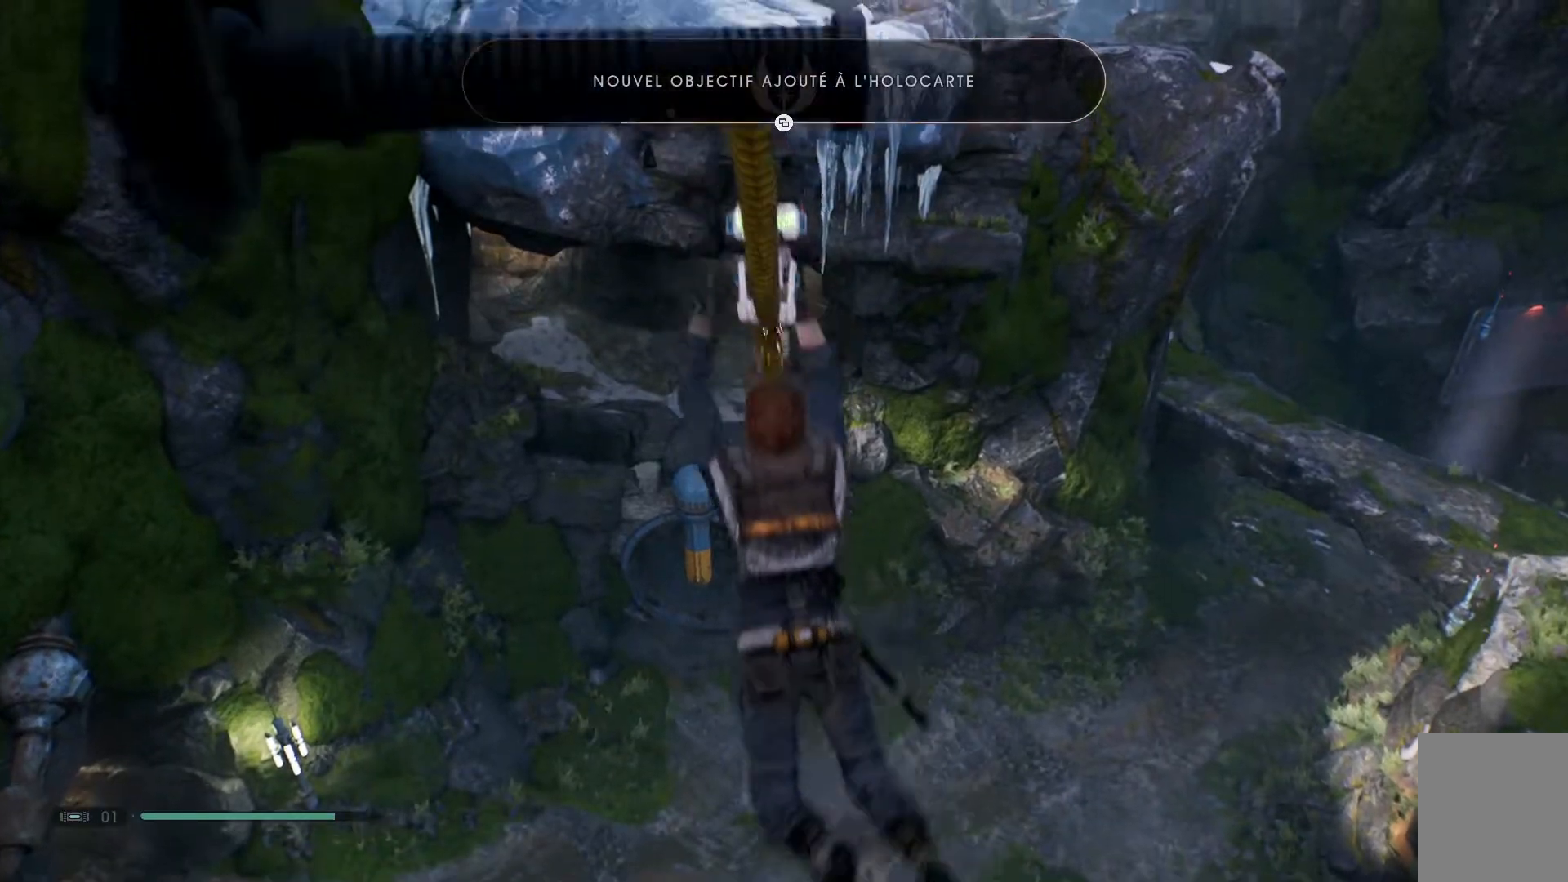
{"buttons": ["A"], "left_stick": "center", "right_stick": "center", "events": [[433, "left_stick", "center"]]}
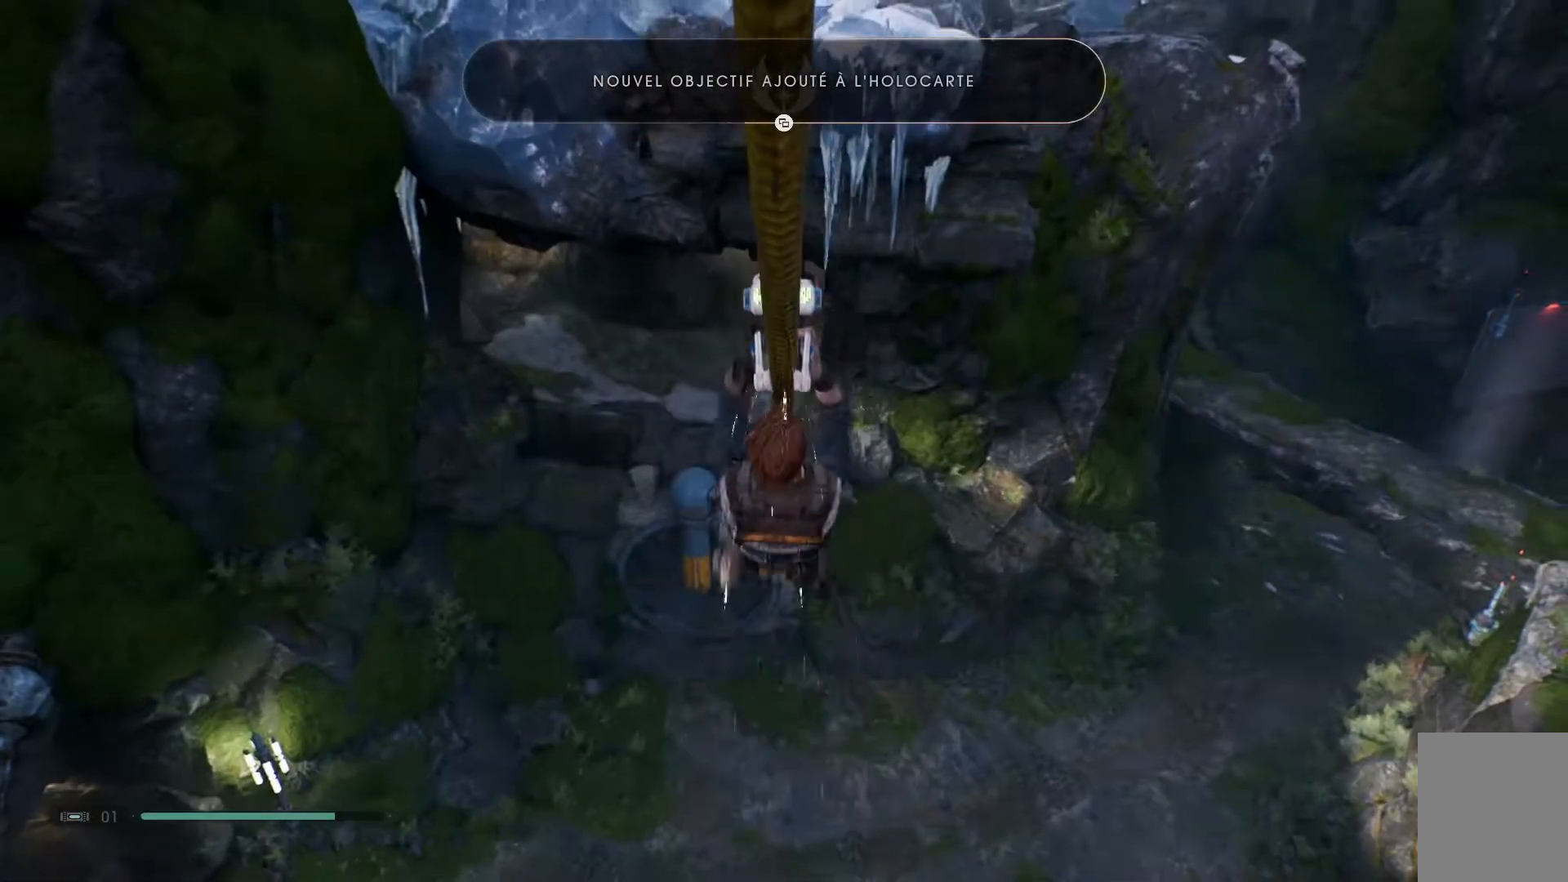
{"buttons": ["A"], "left_stick": "center", "right_stick": "center", "events": []}